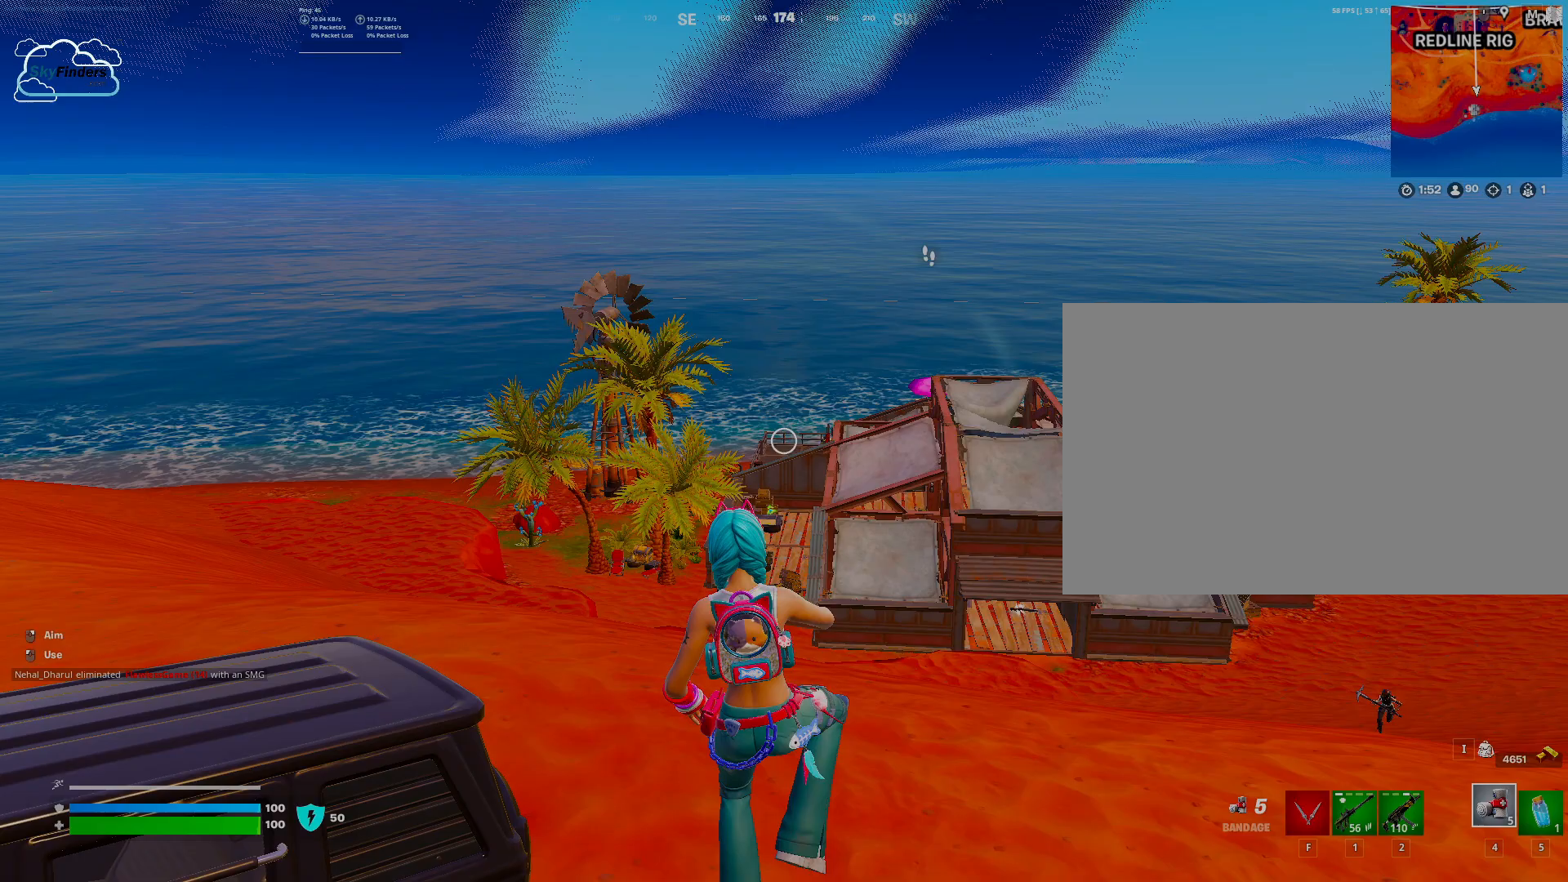
Gameplay with keyboard and mouse; each line is a JSON object with the keys and mouse buttons held at the frame after it. "events" lists presses ("down") and releases ("up") of "1", "2", "3", "4", "5", "a", "alt", "b", "c", "ctrl", "d", "e", "f", "g", "q", "r", "s", "shift", "space", "t", "tab", "tilde", "v", "w", "x", "z", "mouse_left", "mouse_right" and "mouse_mb4" between this image and that frame as [ms after this image, input, new state], when the widget could be followed in between. "mouse_left", "mouse_right", "mouse_mb4" = the "left", "right", "mb4" buttons of the "mouse" list. No other keys are recorded. Mouse movement is not recorded. Not read: mouse_mb5 mouse_wheel.
{"keys": ["w"], "mouse": ["right"], "events": [[400, "mouse_right", "down"]]}
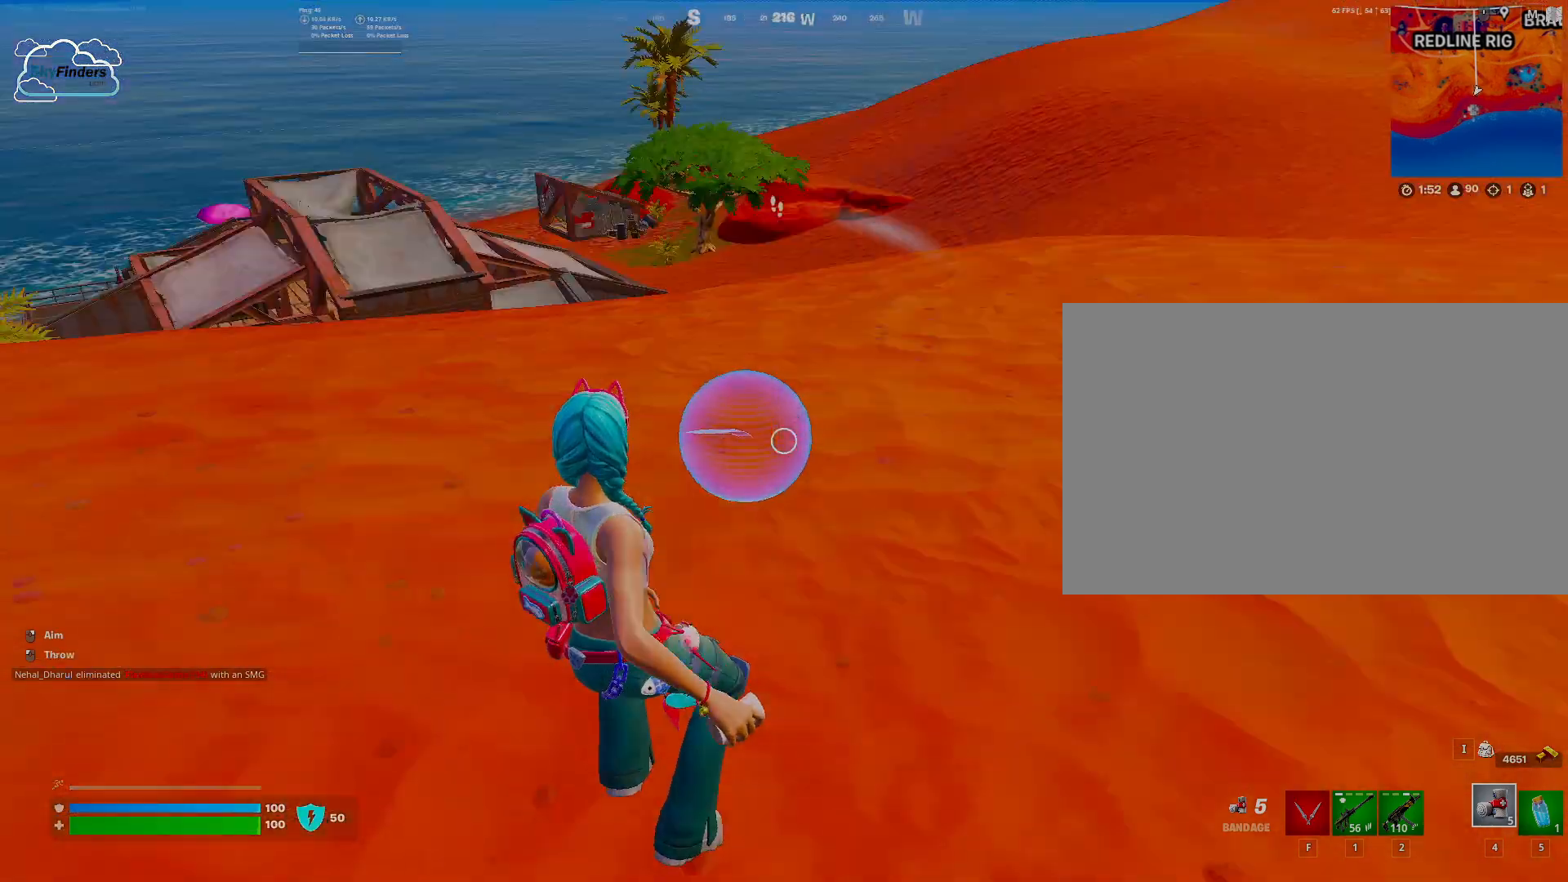
{"keys": ["w"], "mouse": [], "events": [[100, "mouse_right", "up"], [233, "1", "down"], [433, "1", "up"]]}
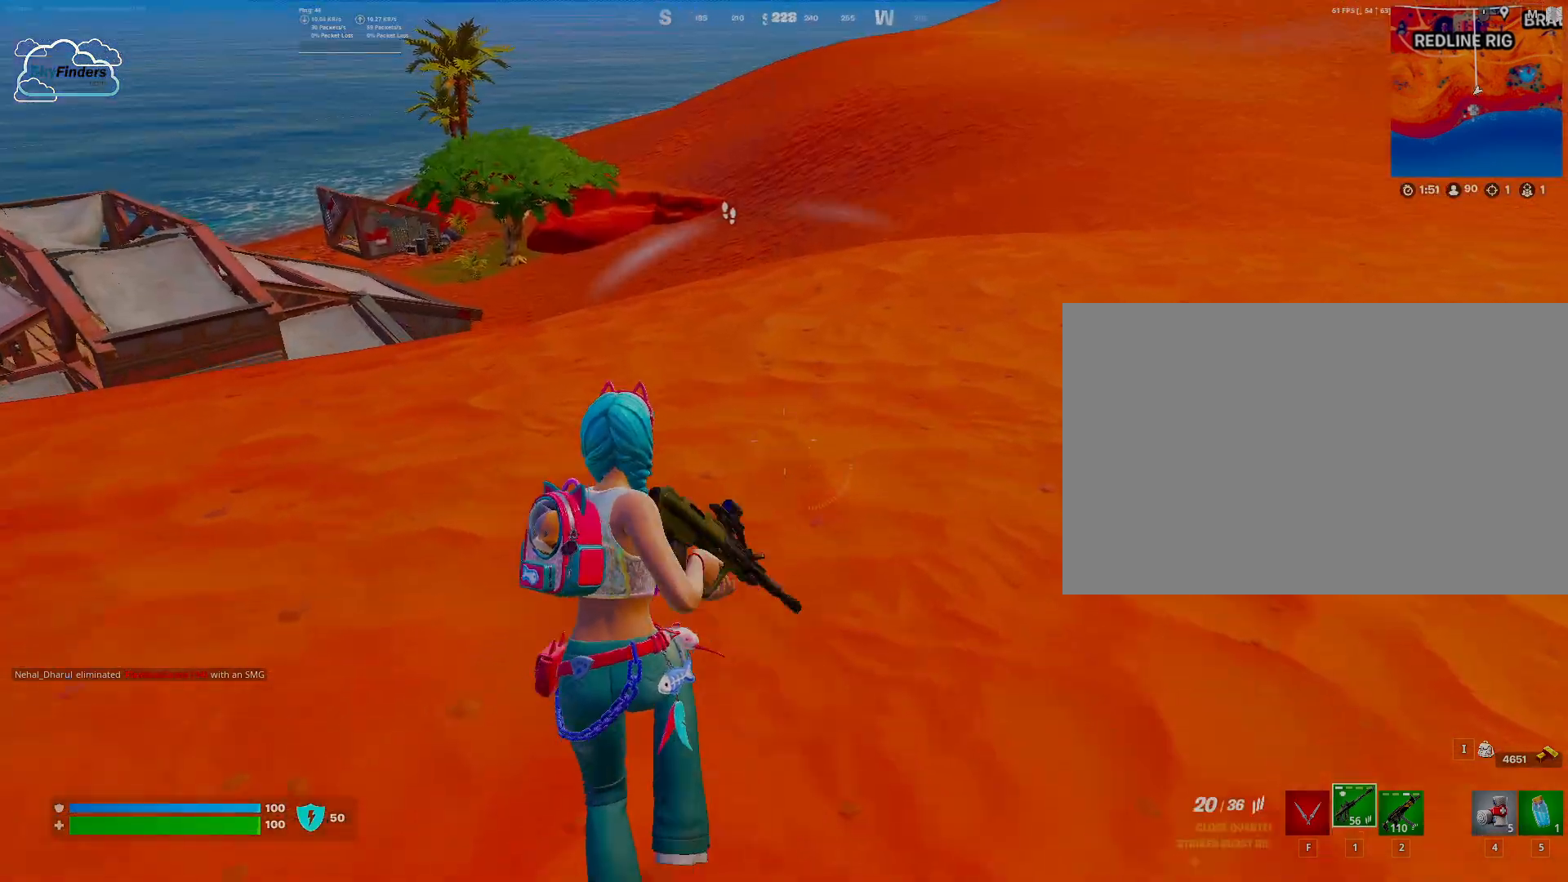
{"keys": ["w"], "mouse": ["right"], "events": [[233, "mouse_right", "down"]]}
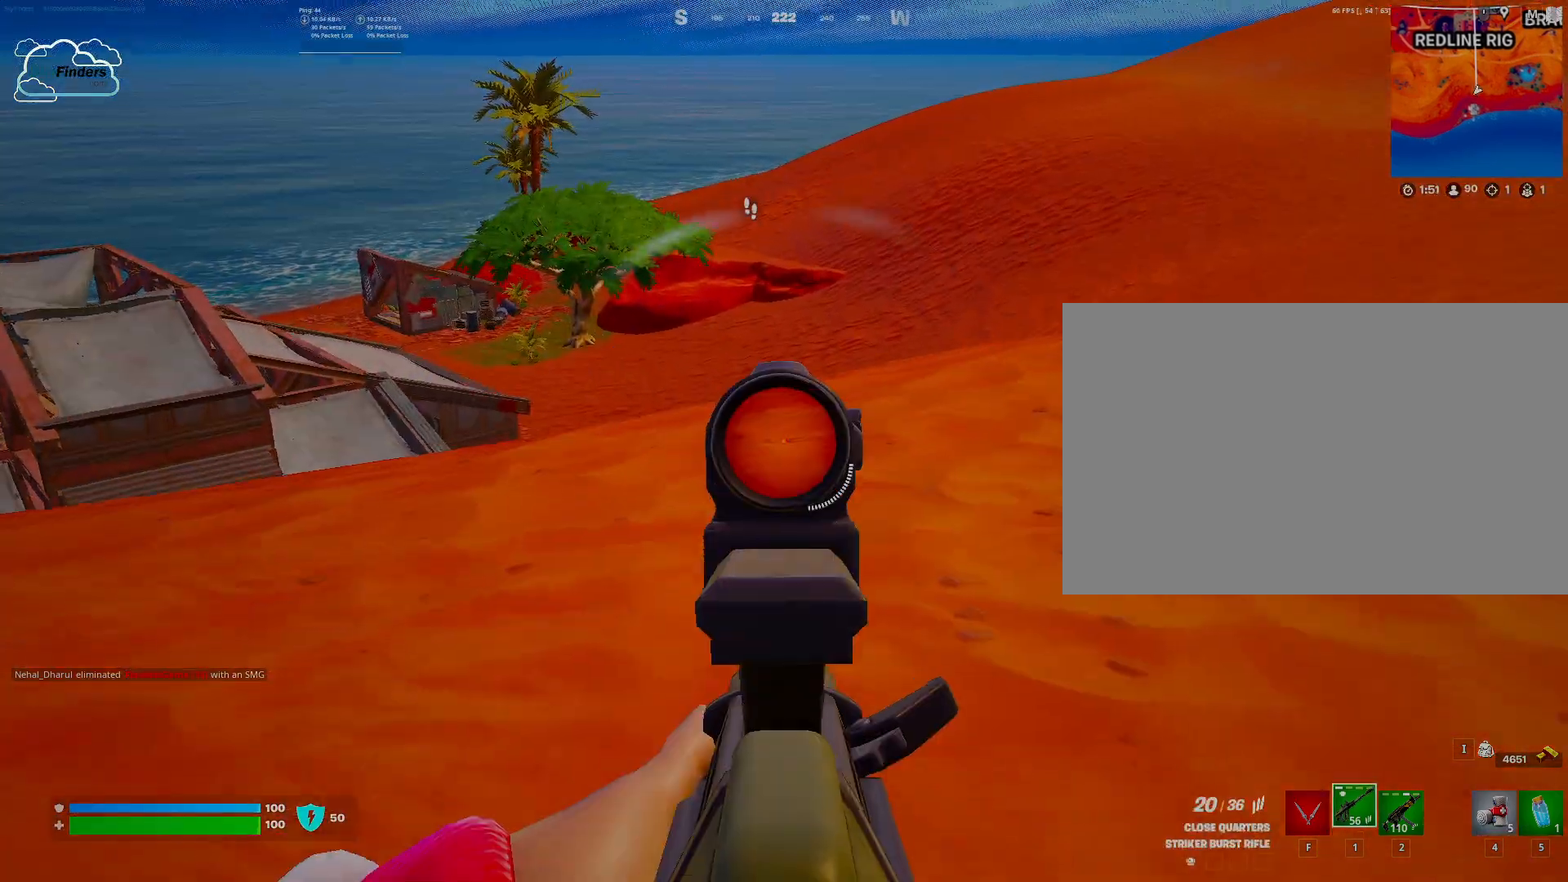
{"keys": ["w"], "mouse": ["right"], "events": []}
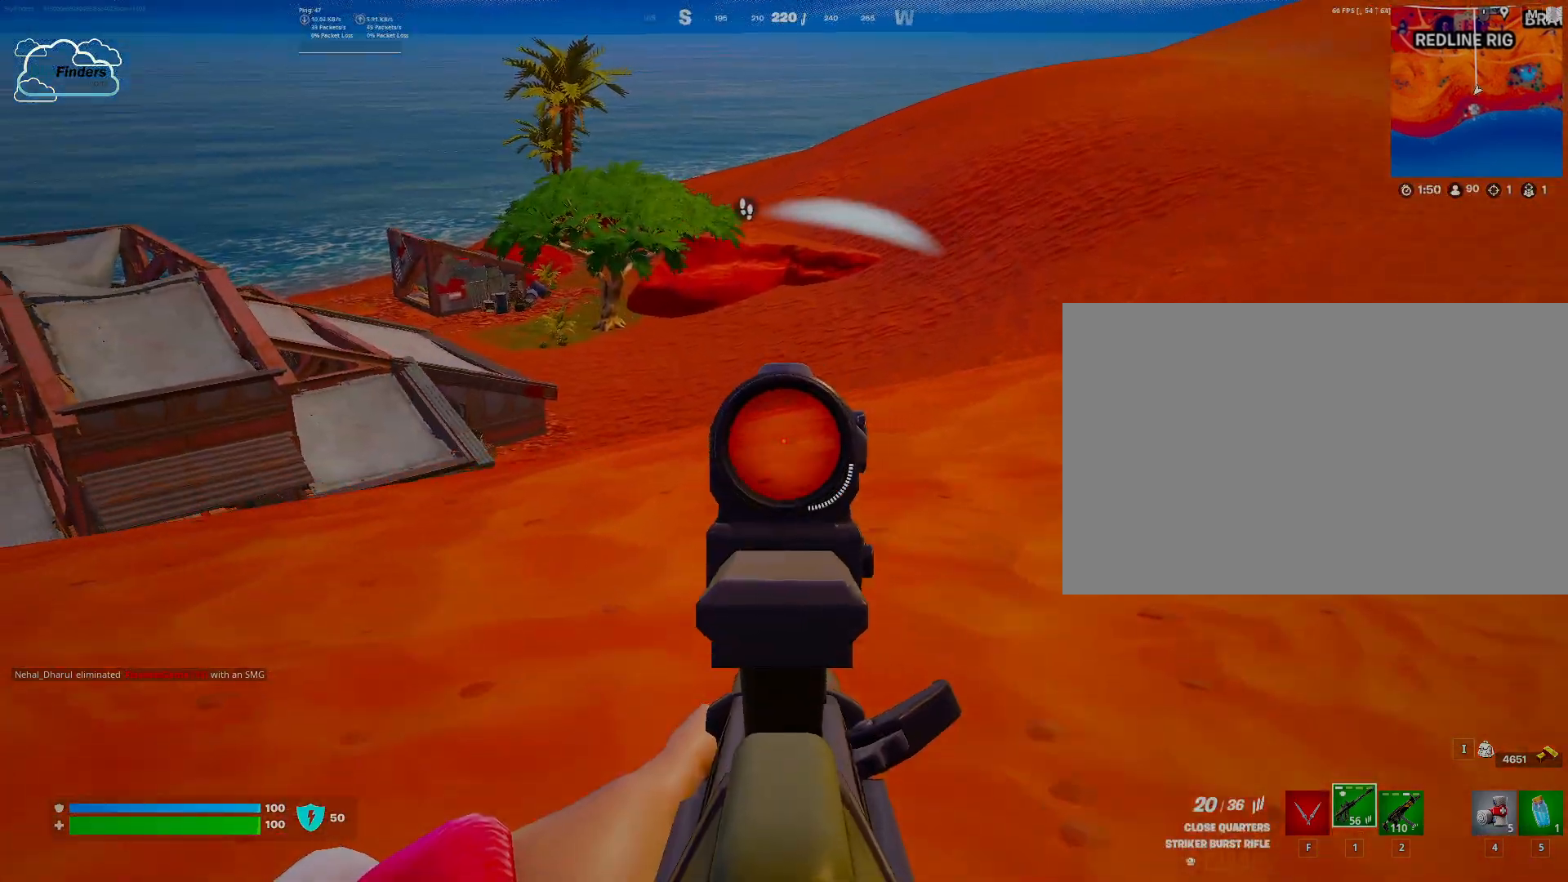
{"keys": ["w"], "mouse": ["right"], "events": []}
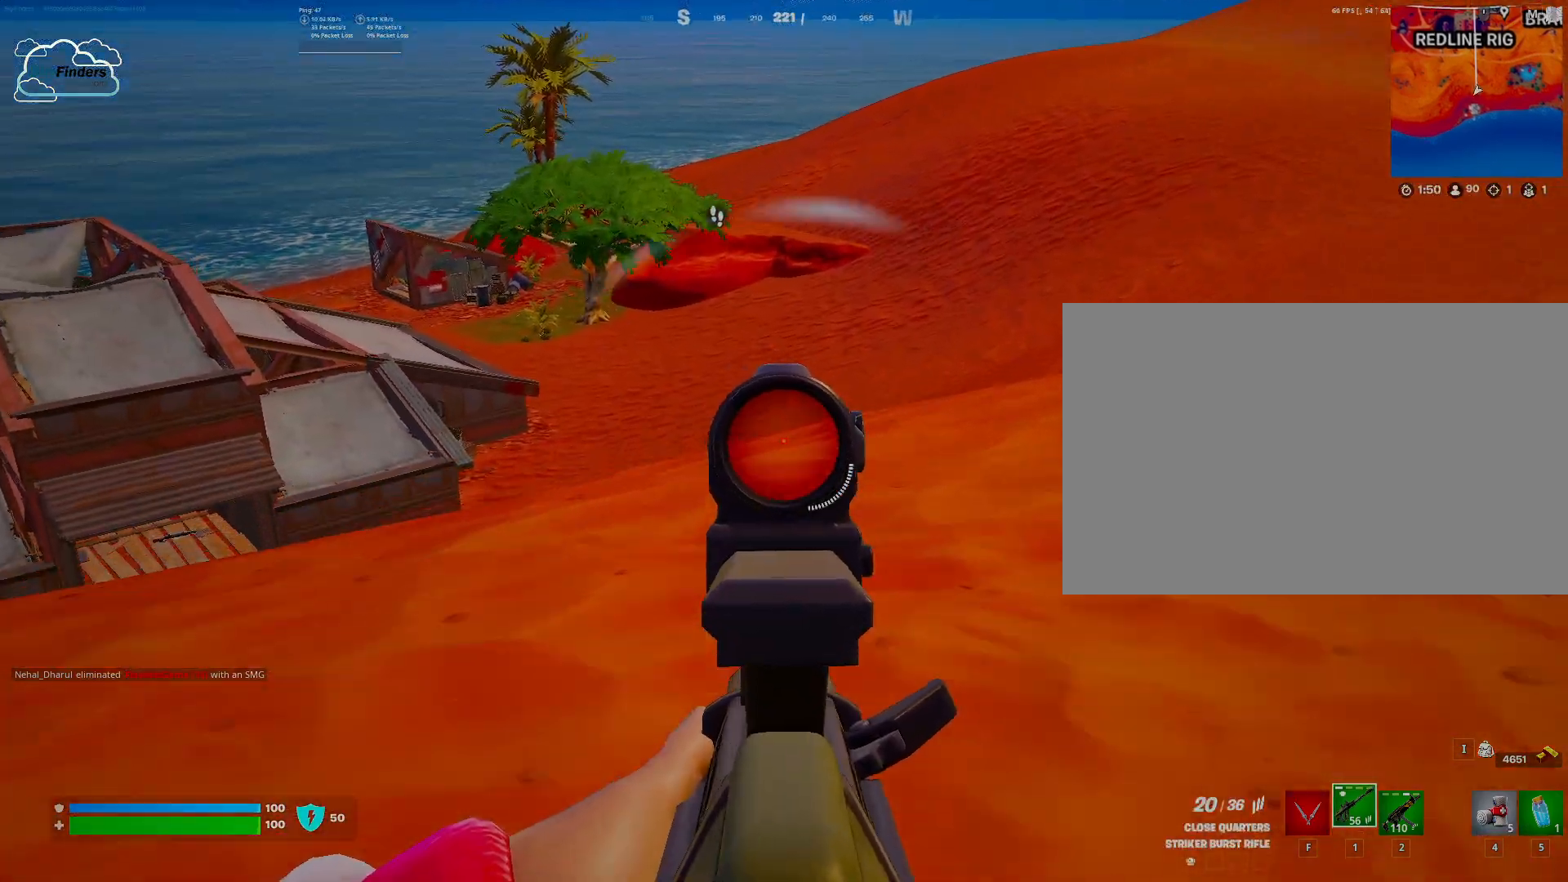
{"keys": ["w"], "mouse": ["right"], "events": []}
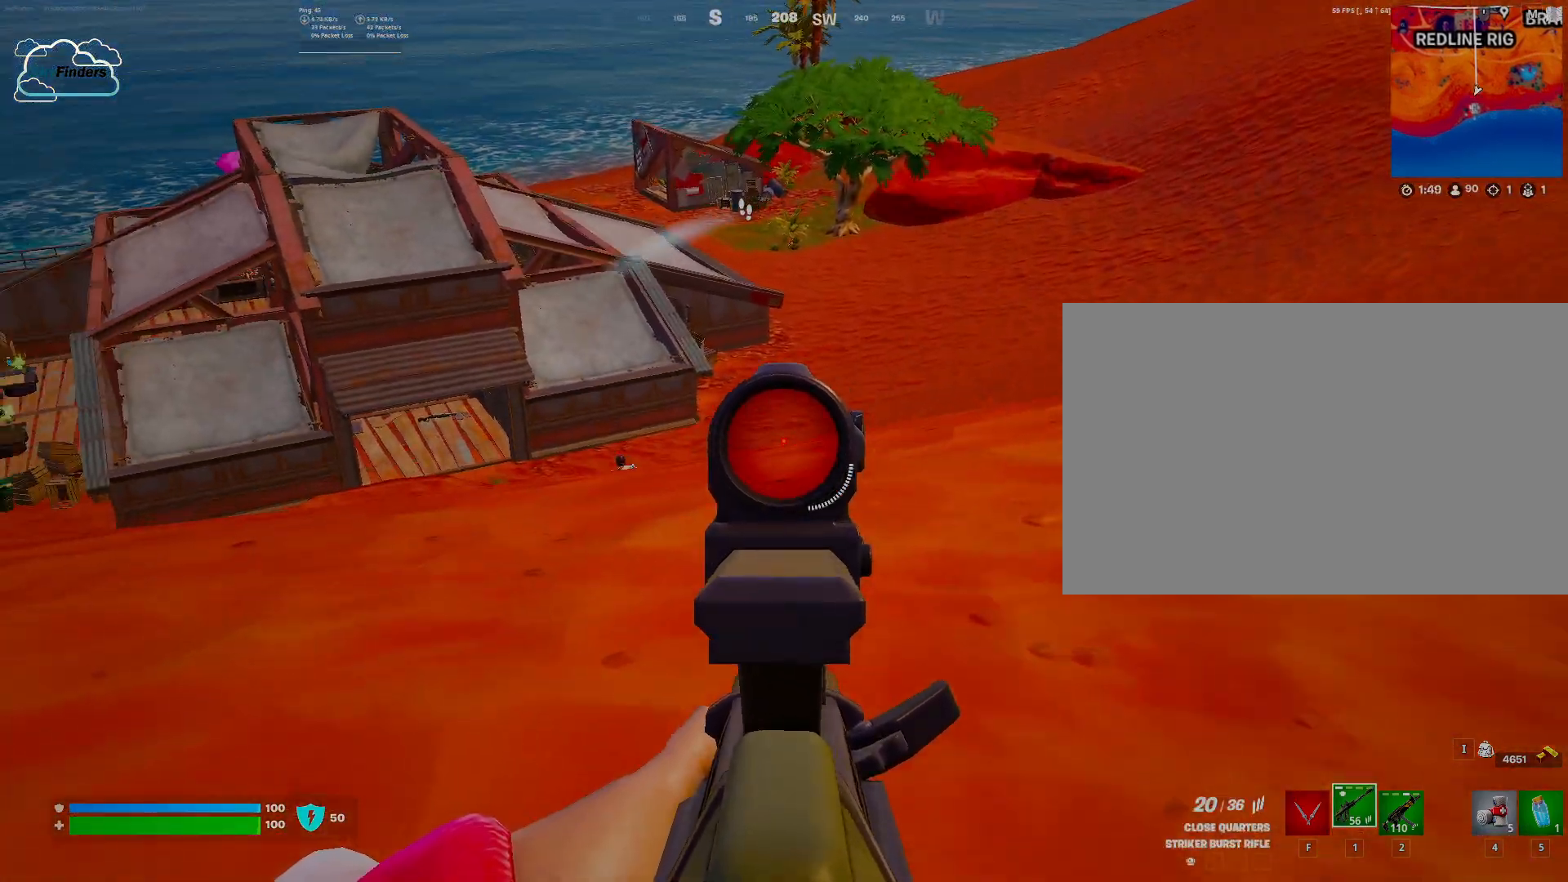
{"keys": ["a", "w"], "mouse": ["right"], "events": [[500, "a", "down"]]}
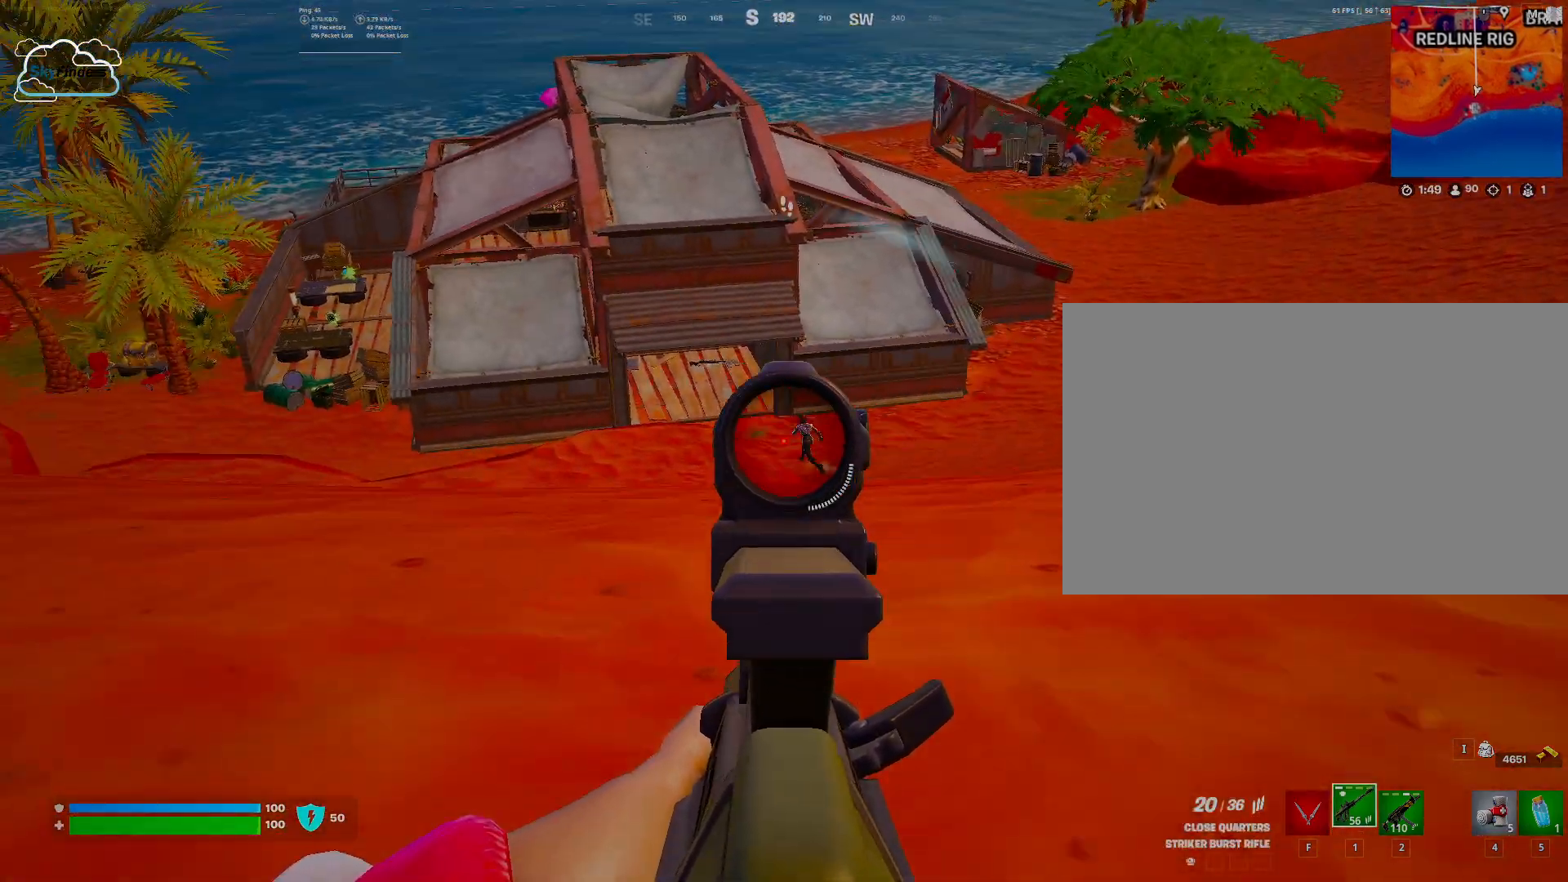
{"keys": ["w"], "mouse": ["left", "right"], "events": [[267, "a", "up"], [333, "mouse_left", "down"]]}
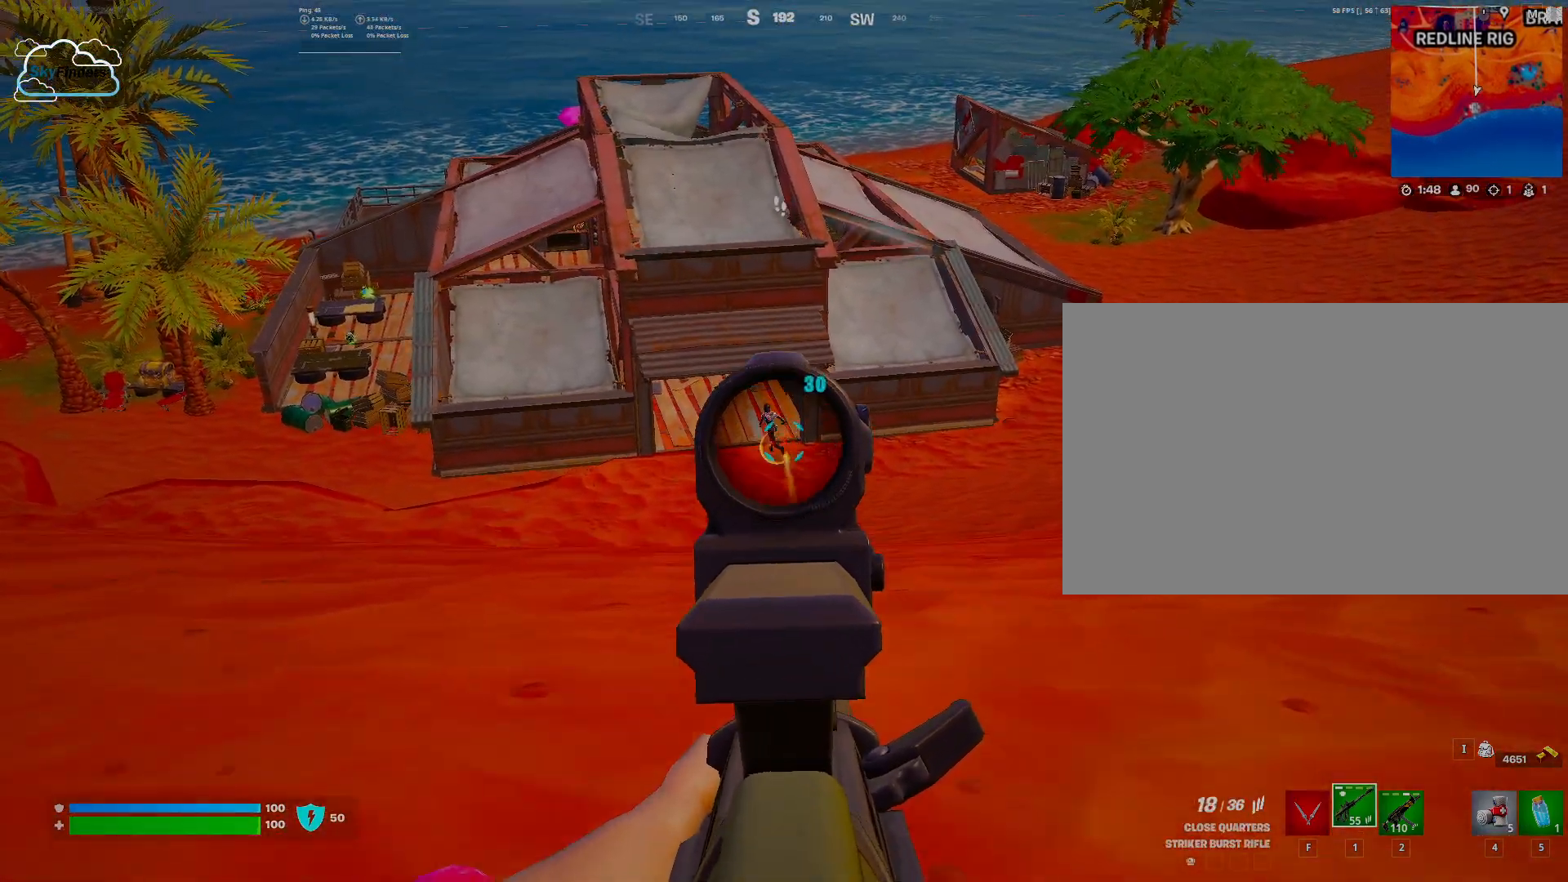
{"keys": ["w"], "mouse": ["left", "right"], "events": []}
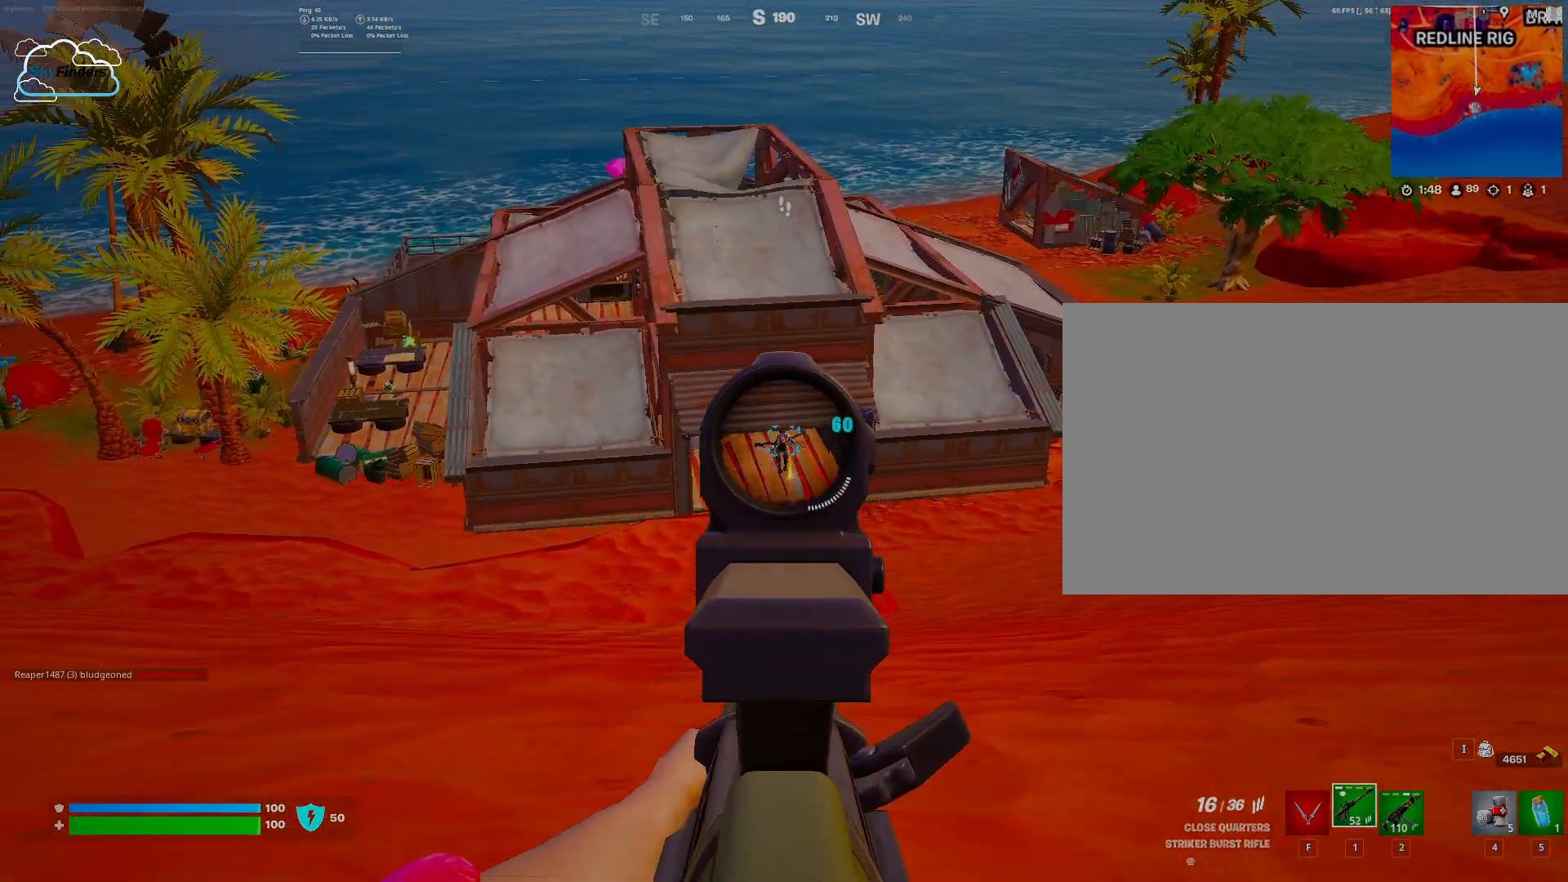
{"keys": ["w"], "mouse": ["left", "right"], "events": [[33, "w", "up"], [133, "w", "down"]]}
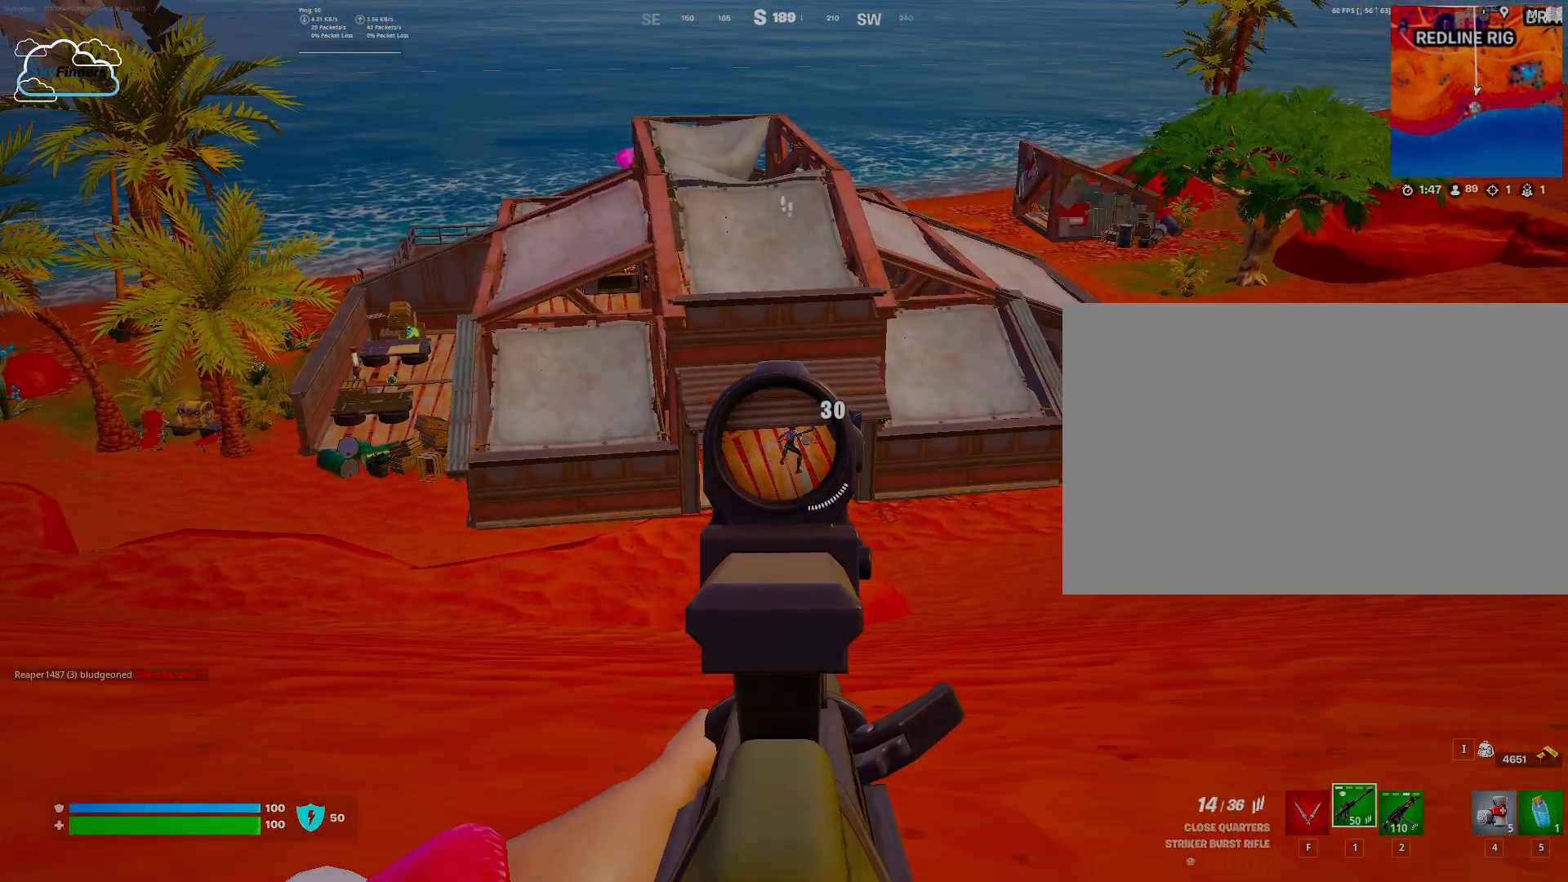
{"keys": [], "mouse": ["left", "right"], "events": [[267, "w", "up"]]}
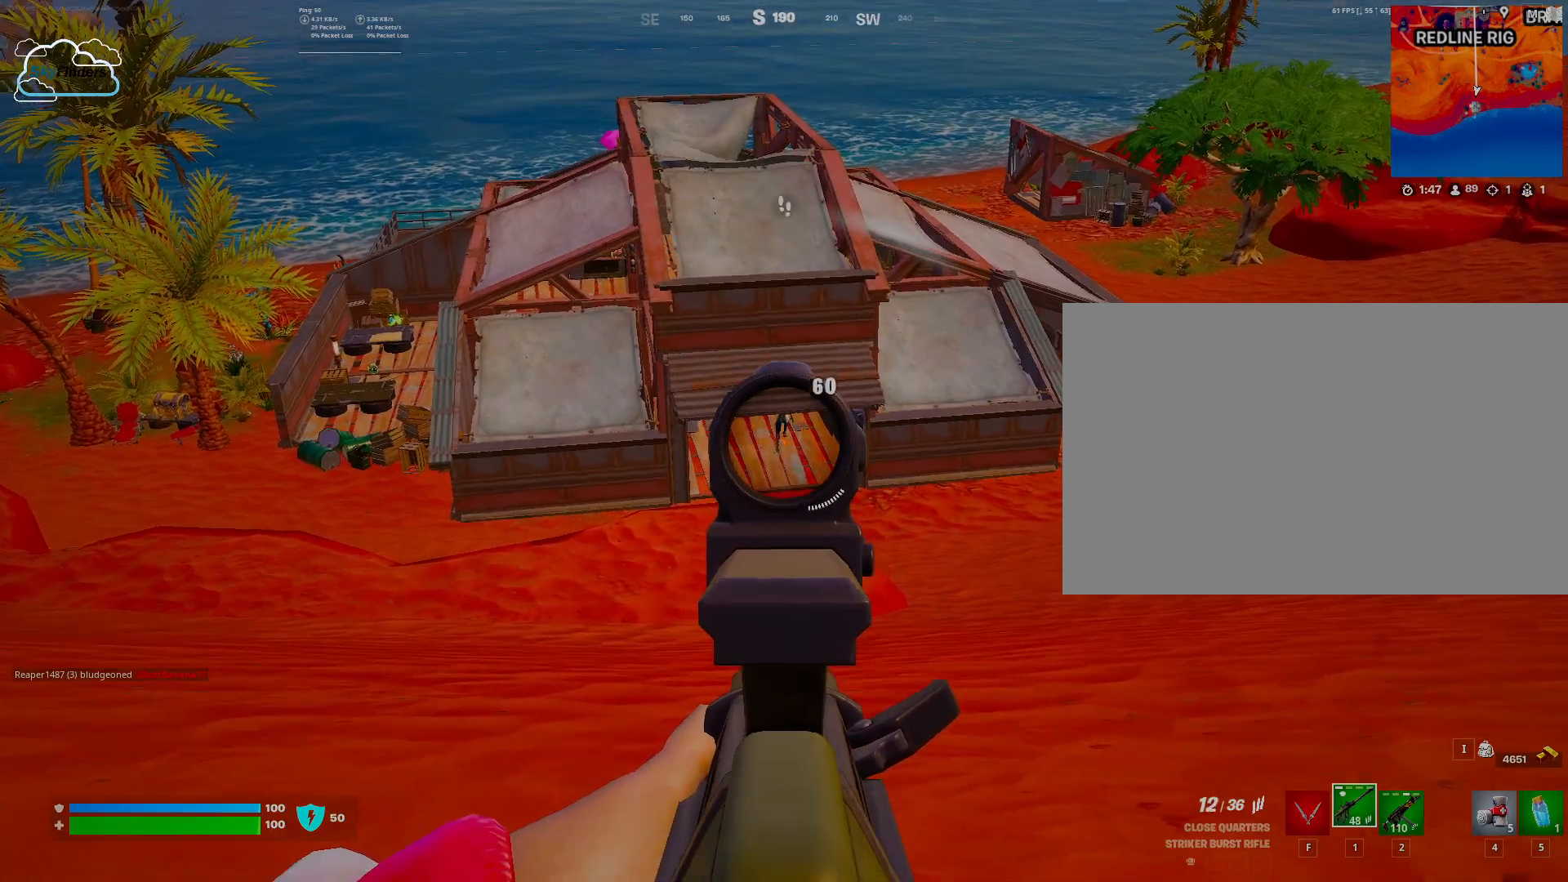
{"keys": ["w"], "mouse": ["left", "right"], "events": [[400, "w", "down"]]}
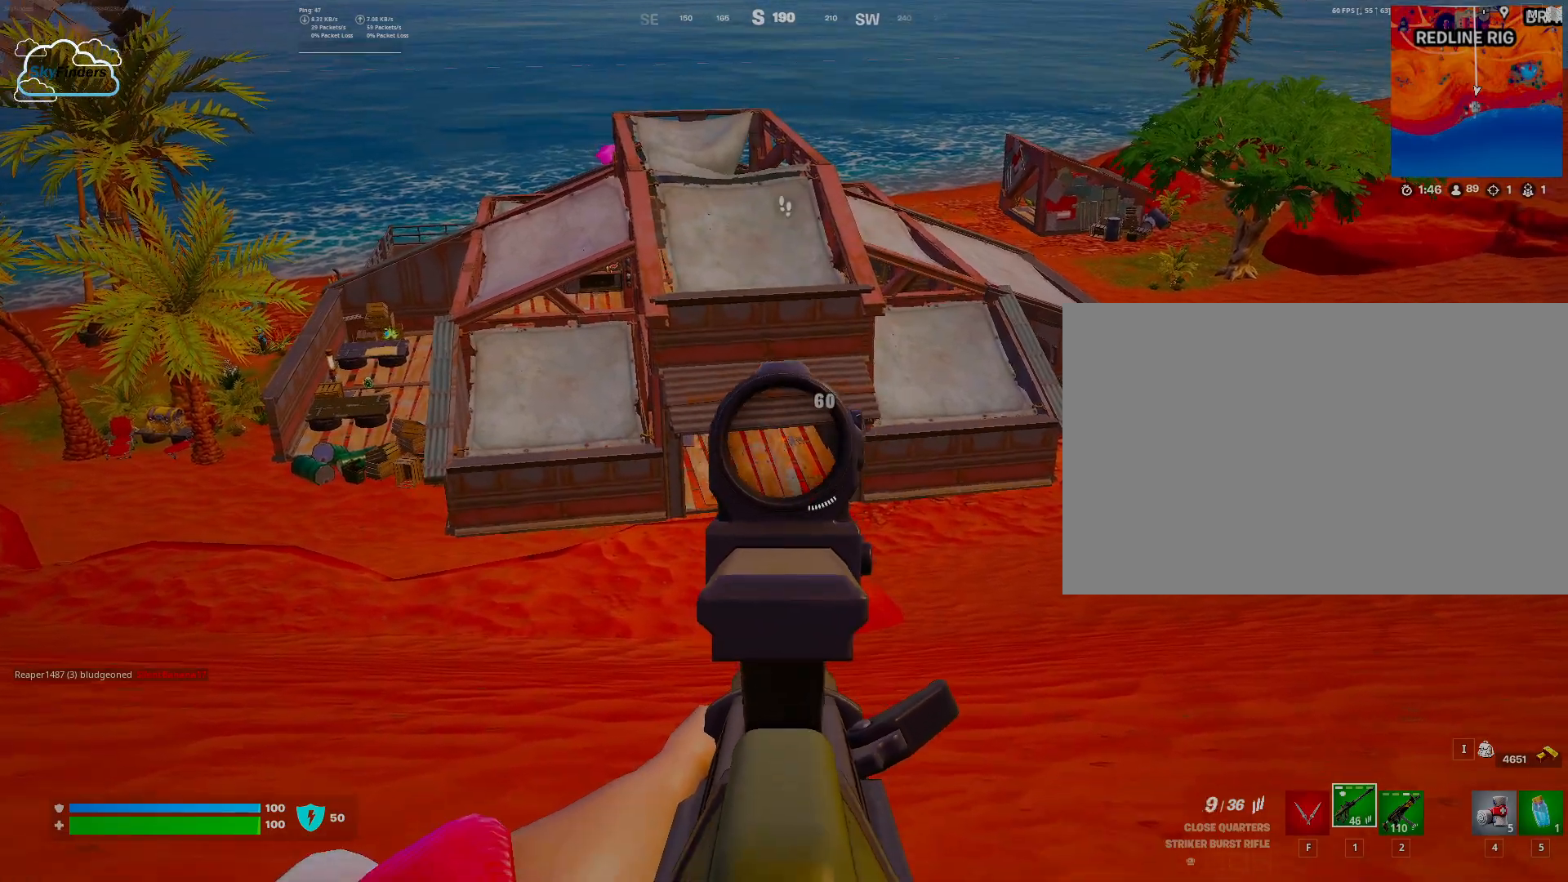
{"keys": ["w"], "mouse": [], "events": [[33, "mouse_left", "up"], [33, "mouse_right", "up"], [67, "shift", "down"], [300, "shift", "up"]]}
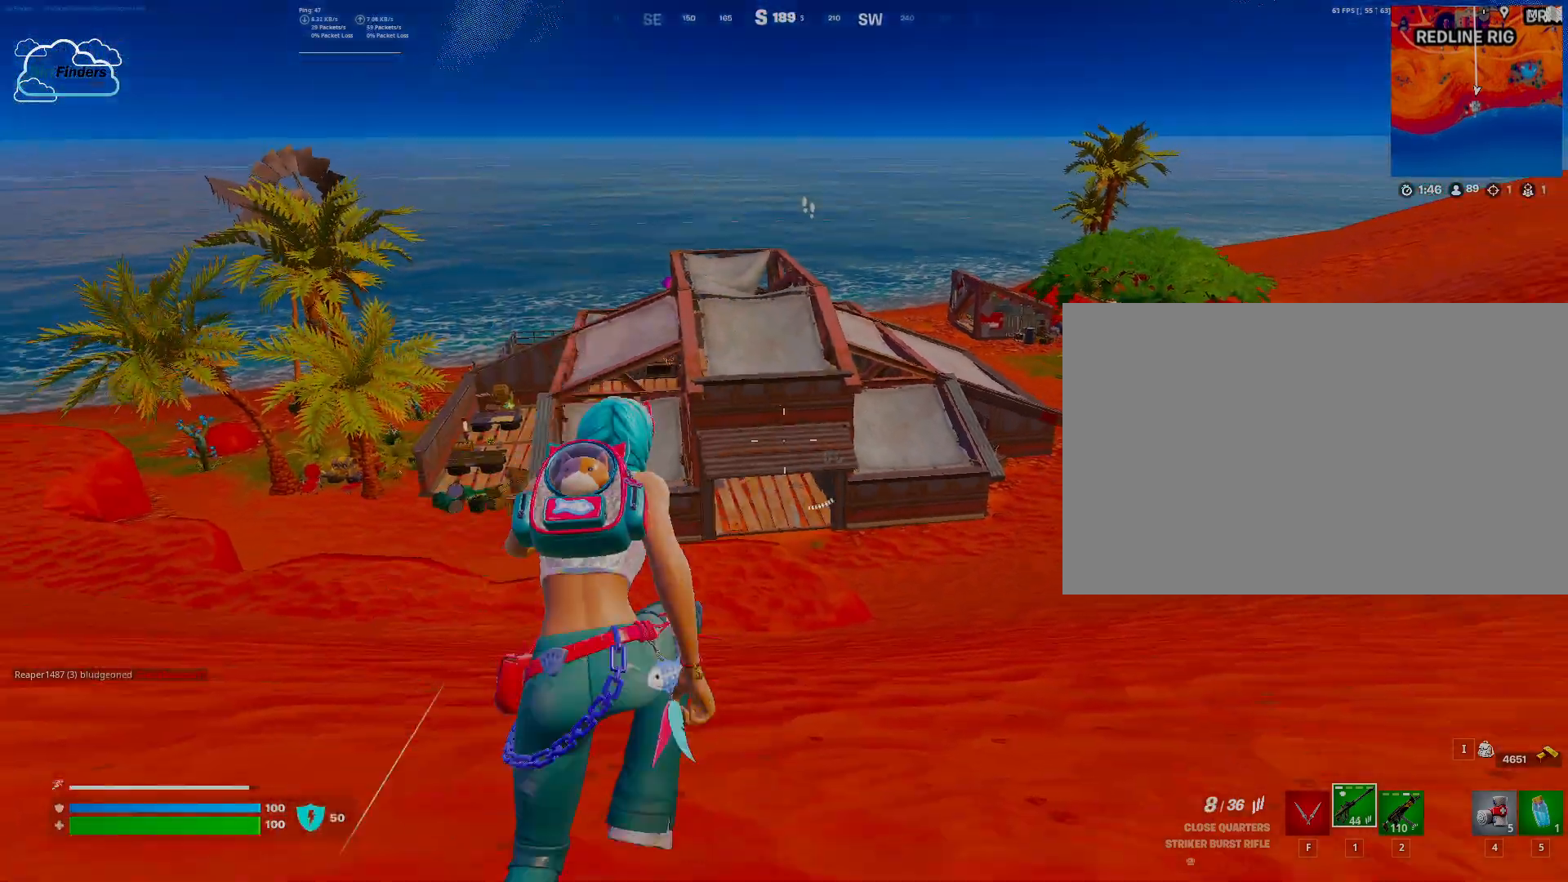
{"keys": ["w"], "mouse": [], "events": [[100, "ctrl", "down"], [267, "ctrl", "up"]]}
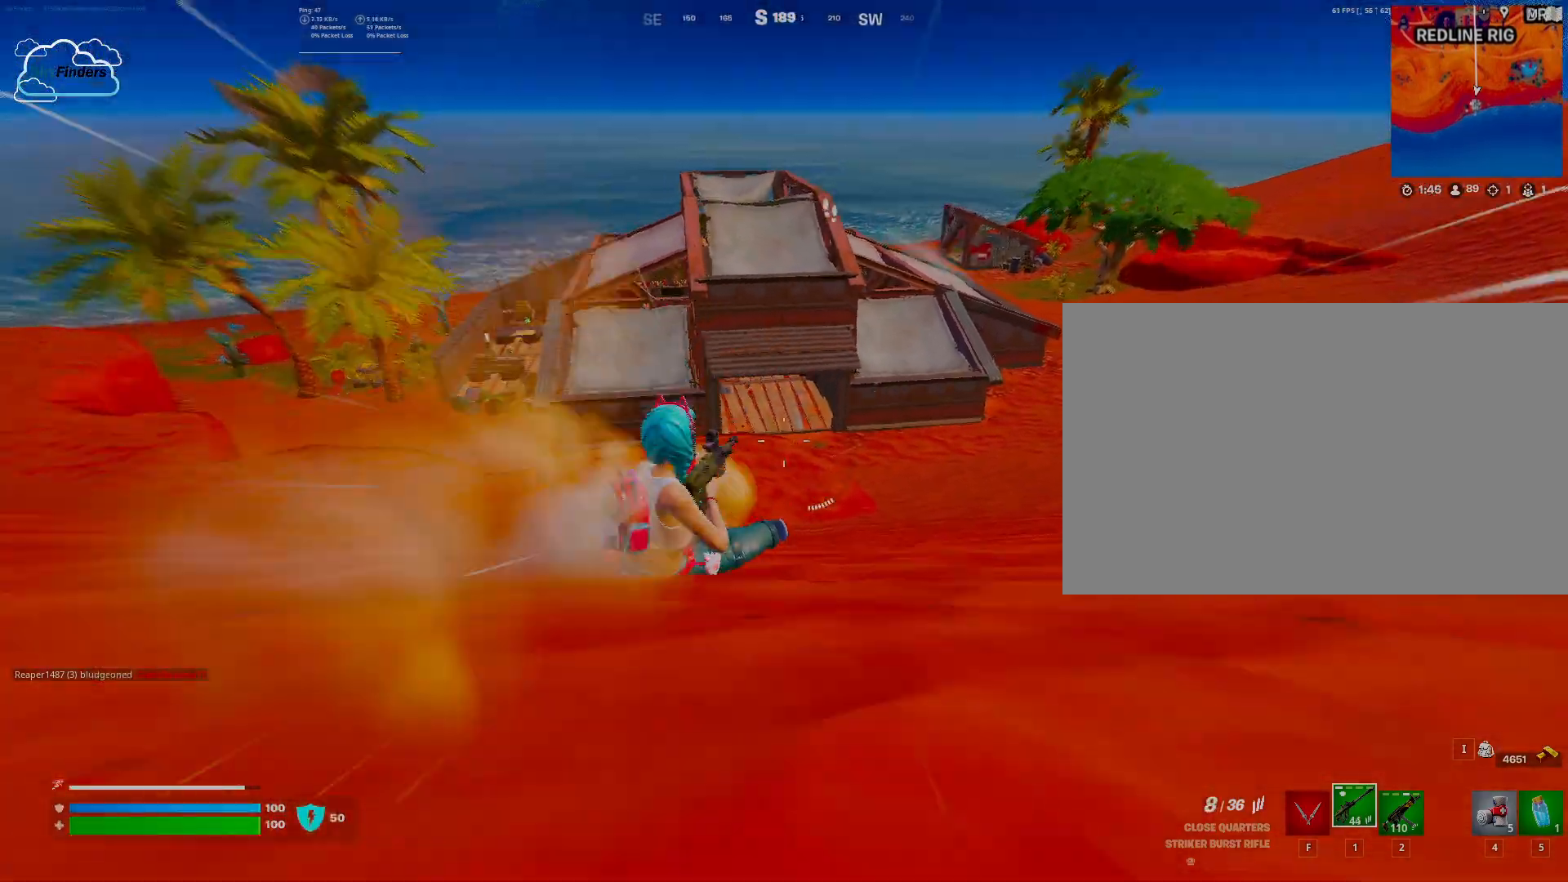
{"keys": ["w"], "mouse": ["right"], "events": [[300, "mouse_right", "down"]]}
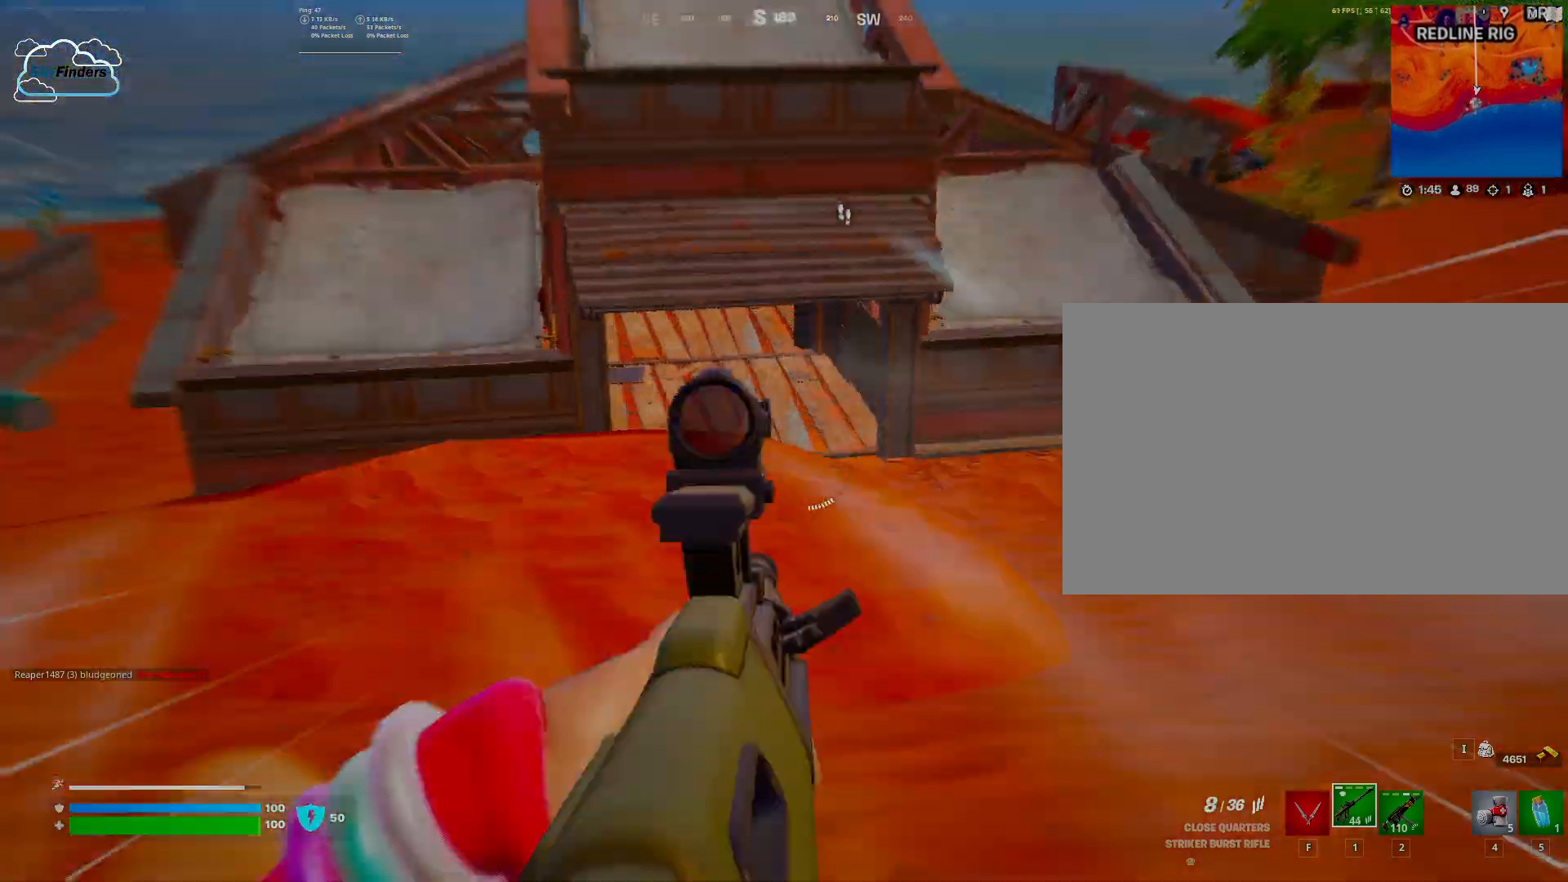
{"keys": ["w"], "mouse": ["right"], "events": []}
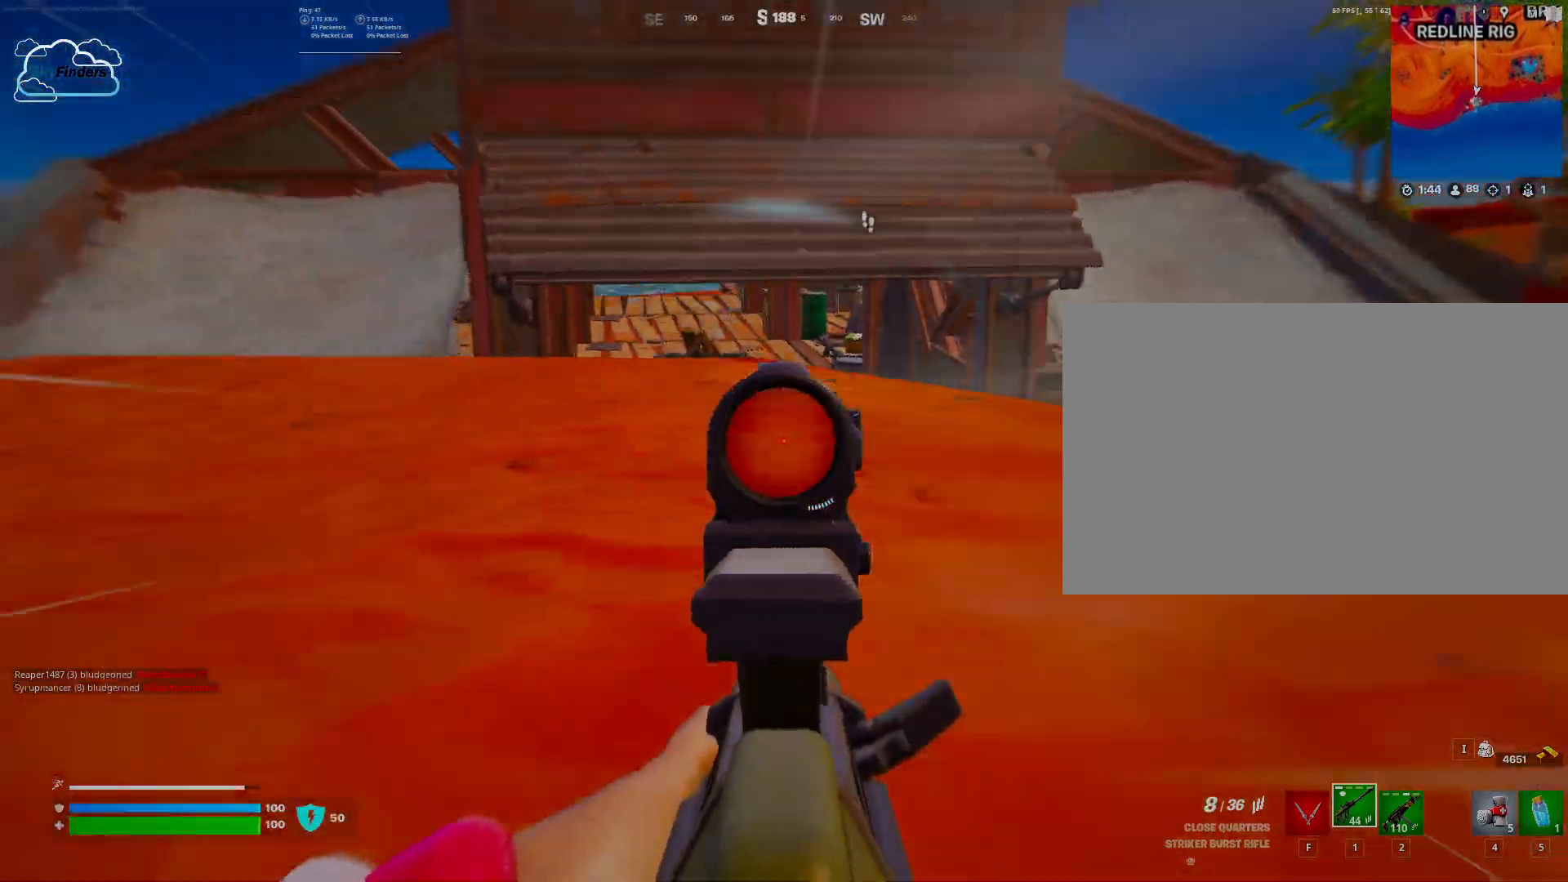
{"keys": ["w"], "mouse": [], "events": [[233, "mouse_right", "up"]]}
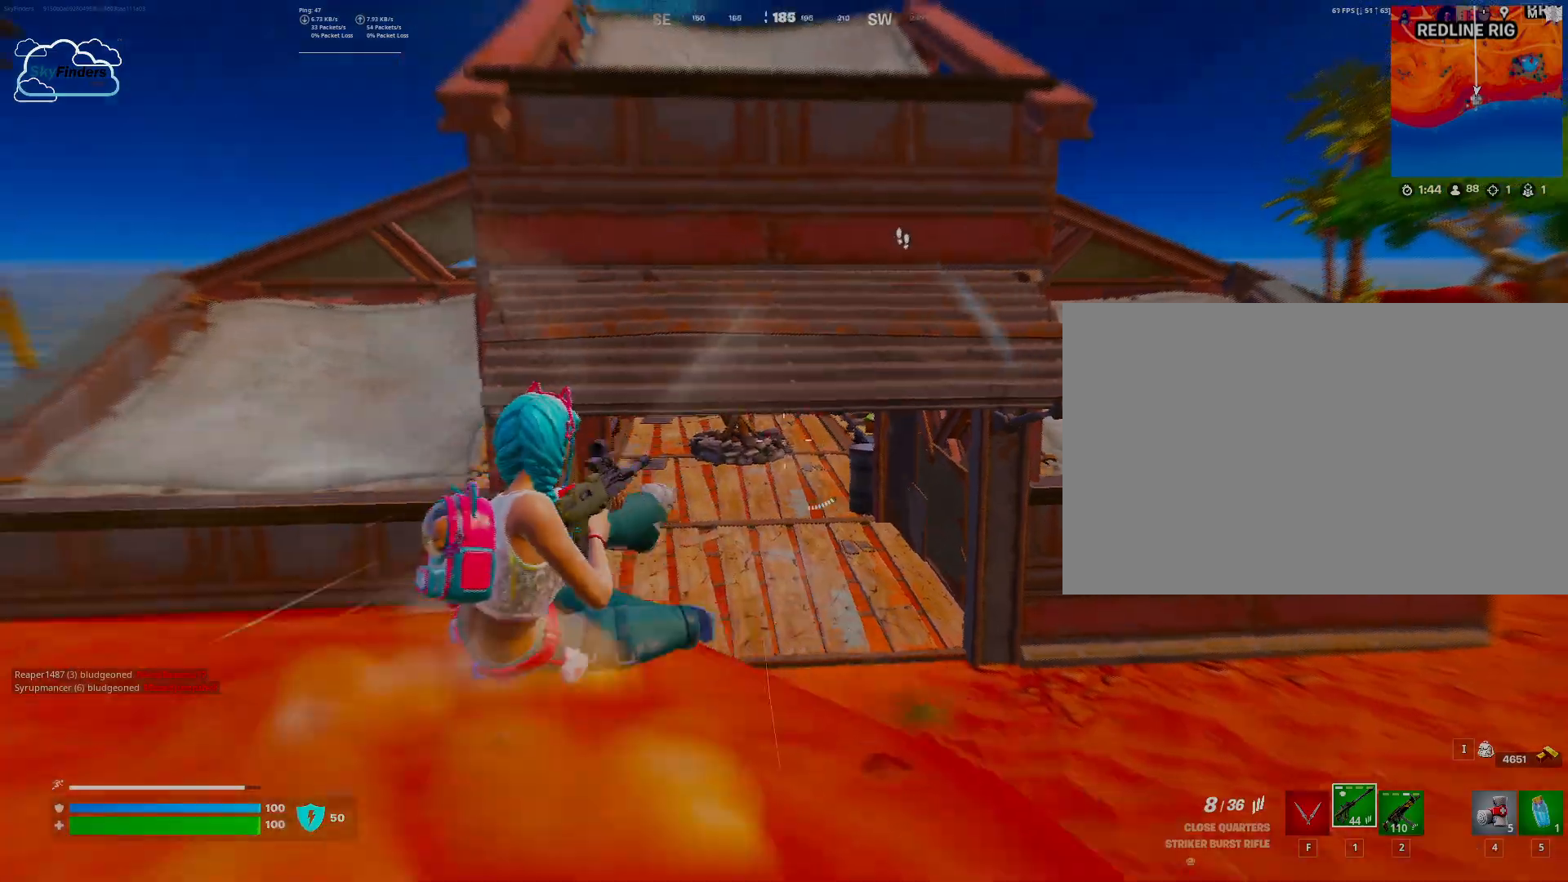
{"keys": ["w"], "mouse": [], "events": [[300, "2", "down"], [433, "2", "up"]]}
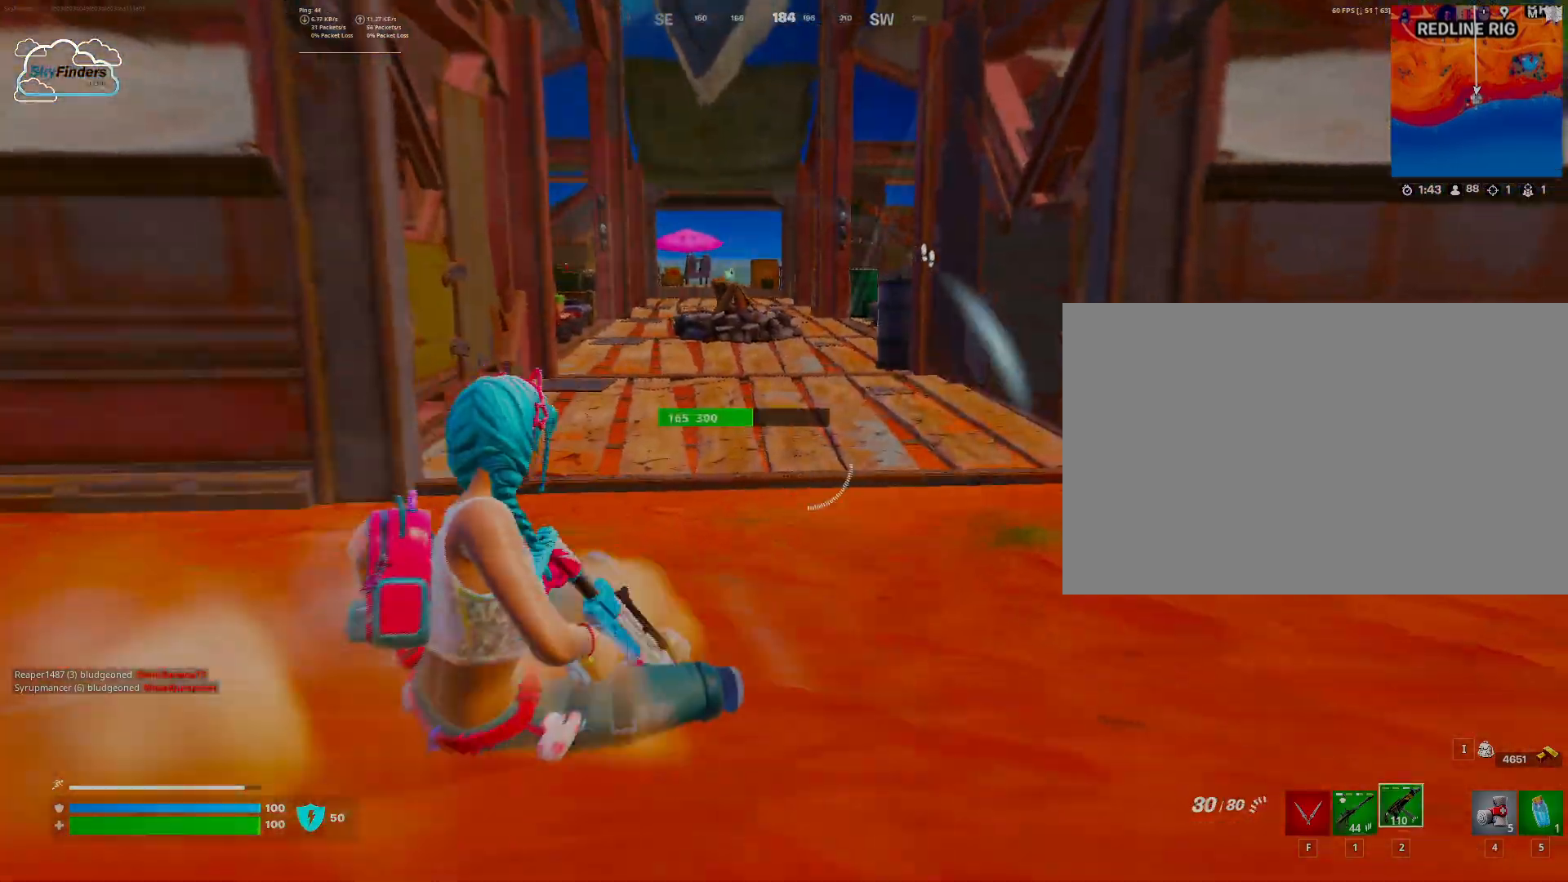
{"keys": ["w"], "mouse": [], "events": []}
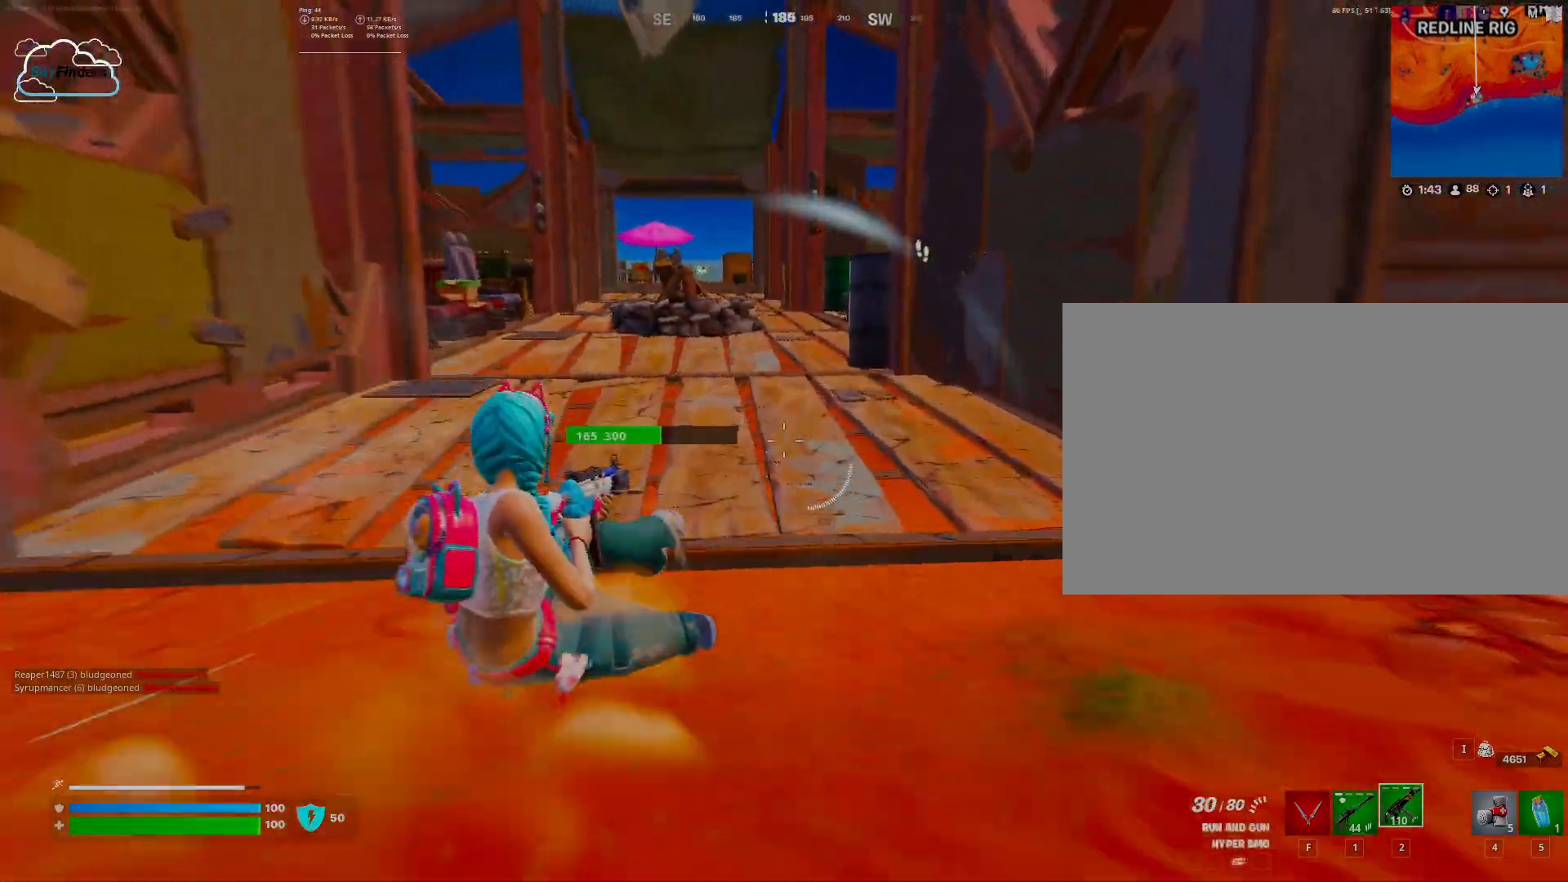
{"keys": ["a", "w"], "mouse": [], "events": [[200, "a", "down"]]}
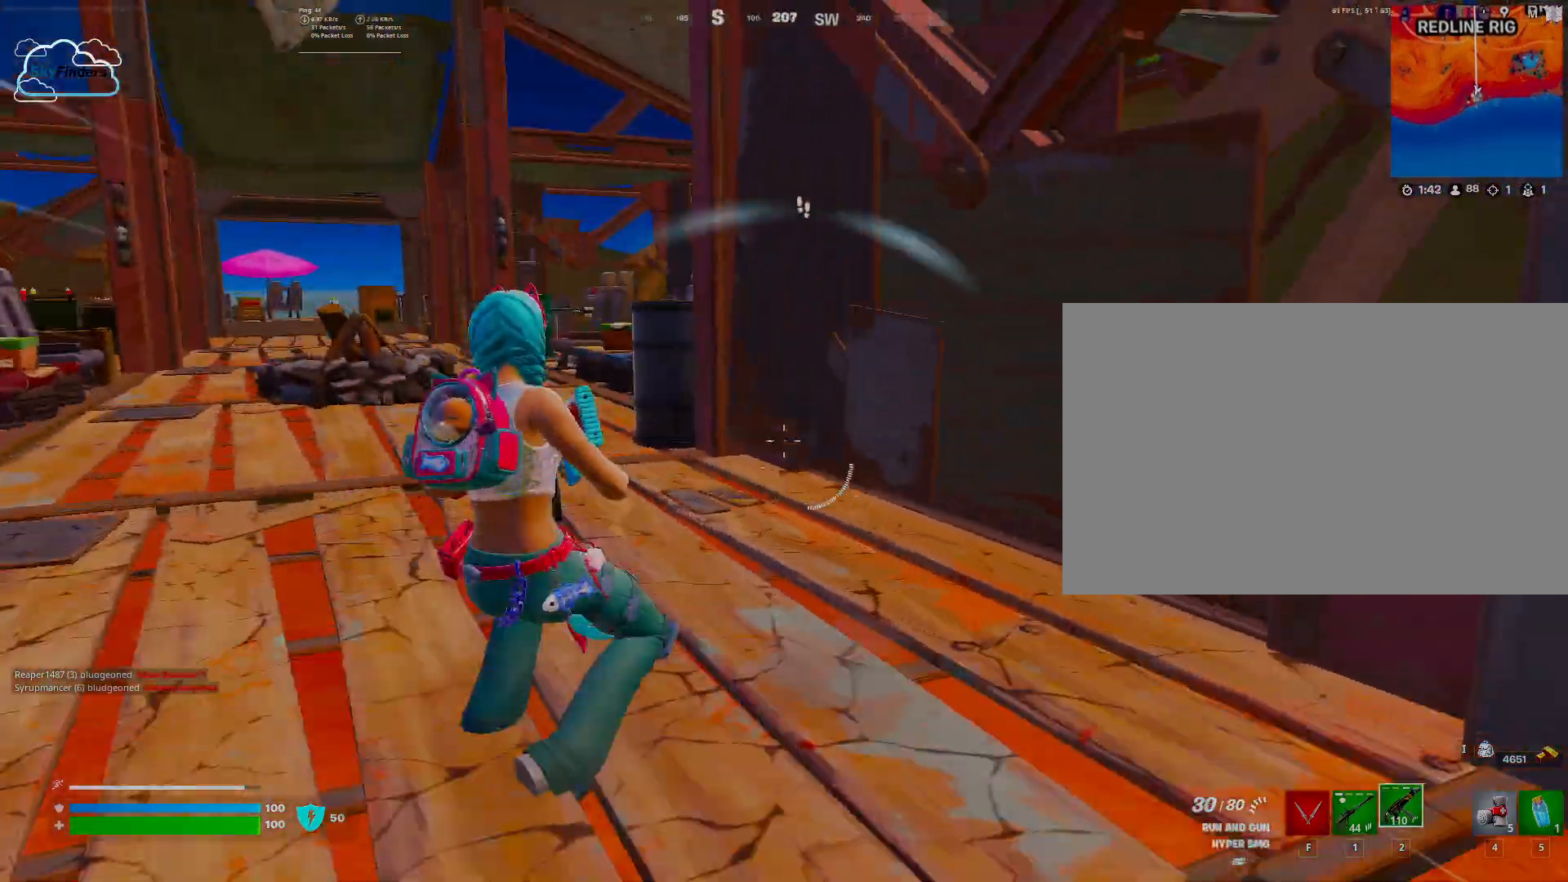
{"keys": ["a", "w"], "mouse": [], "events": []}
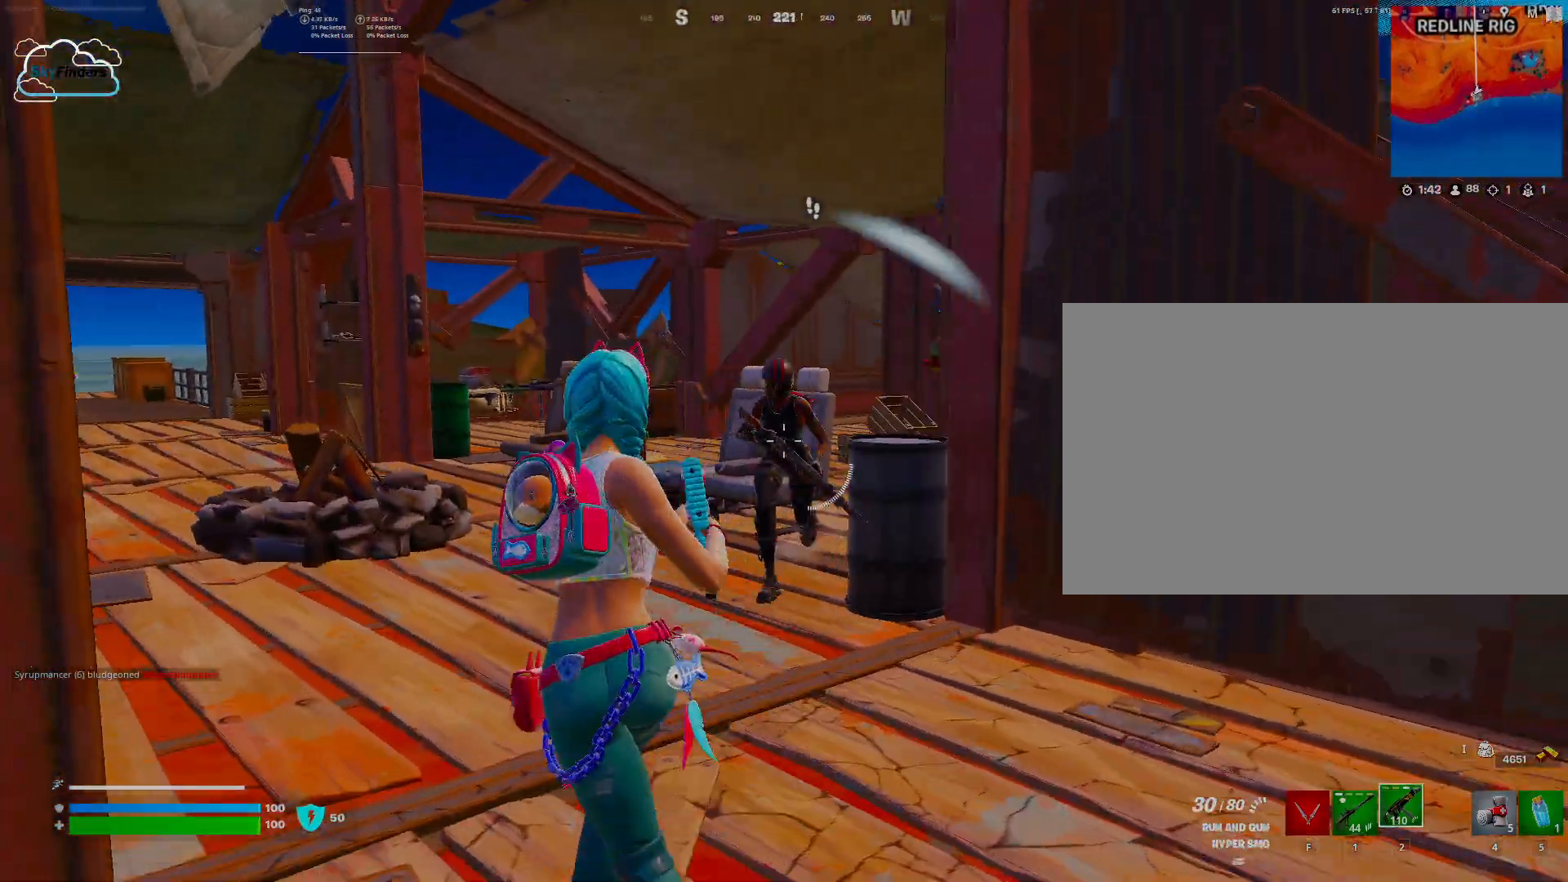
{"keys": ["s"], "mouse": ["left"], "events": [[33, "mouse_left", "down"], [67, "a", "up"], [200, "w", "up"], [400, "s", "down"], [400, "w", "down"], [500, "w", "up"]]}
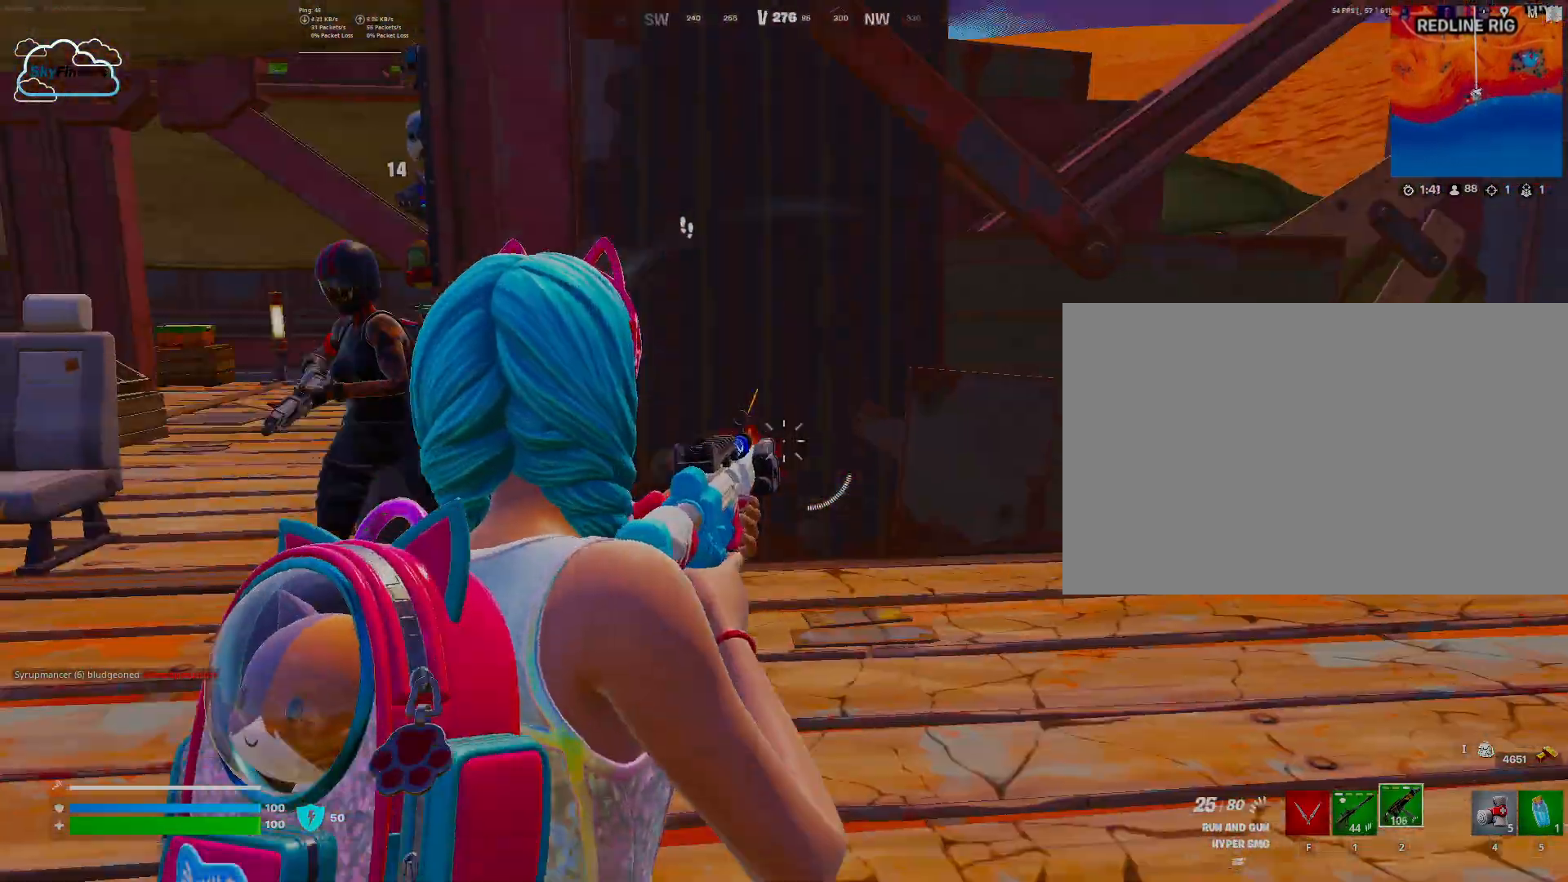
{"keys": ["a", "w"], "mouse": ["left"], "events": [[33, "s", "up"], [333, "a", "down"], [467, "w", "down"]]}
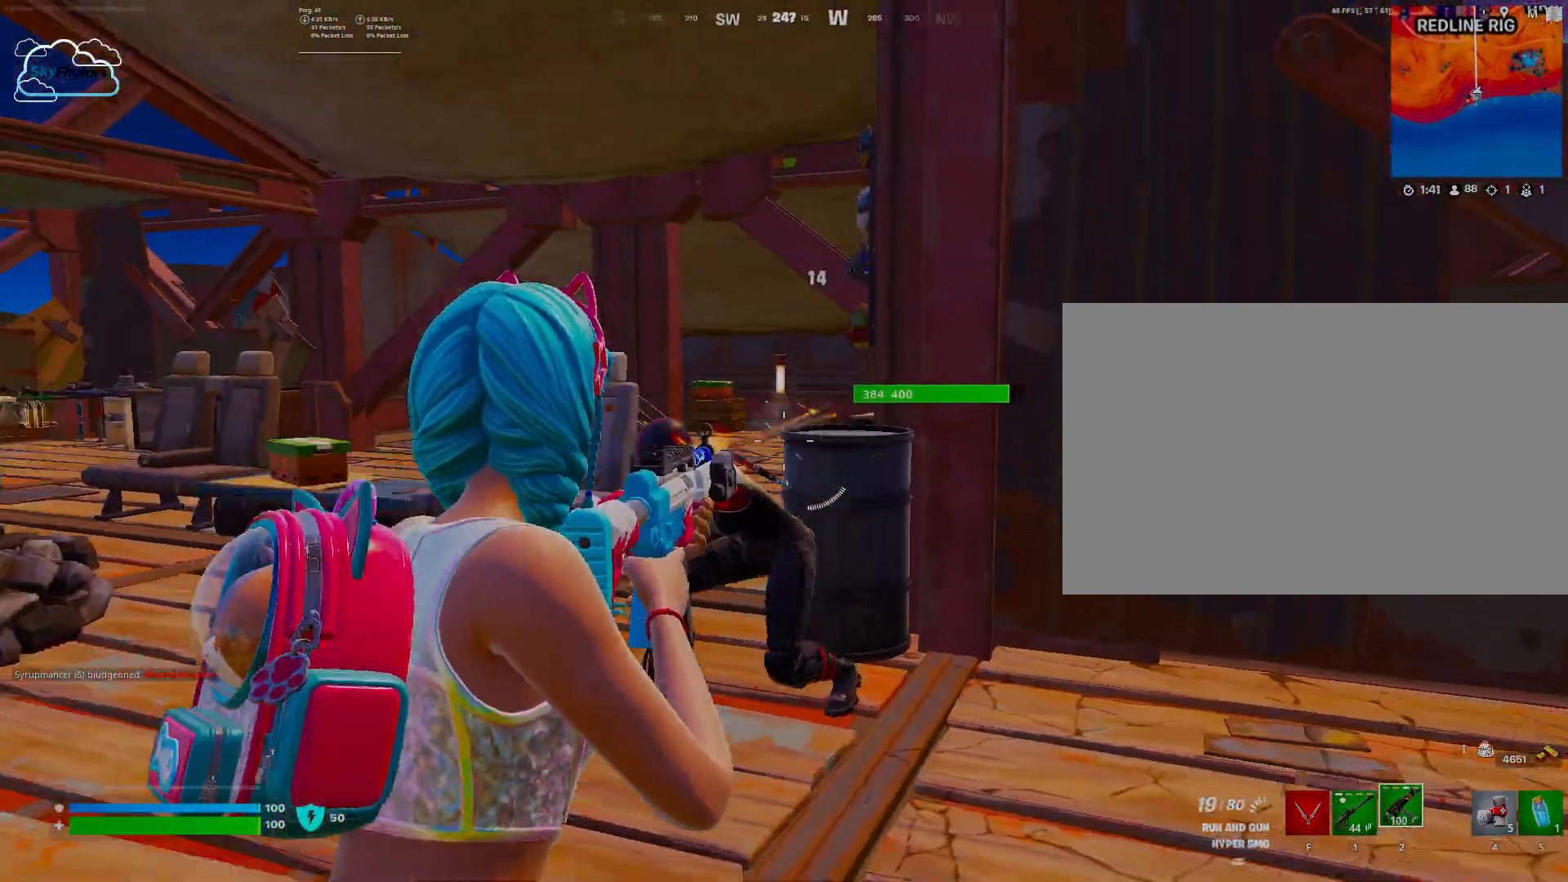
{"keys": [], "mouse": ["left"], "events": [[200, "a", "up"], [233, "w", "up"]]}
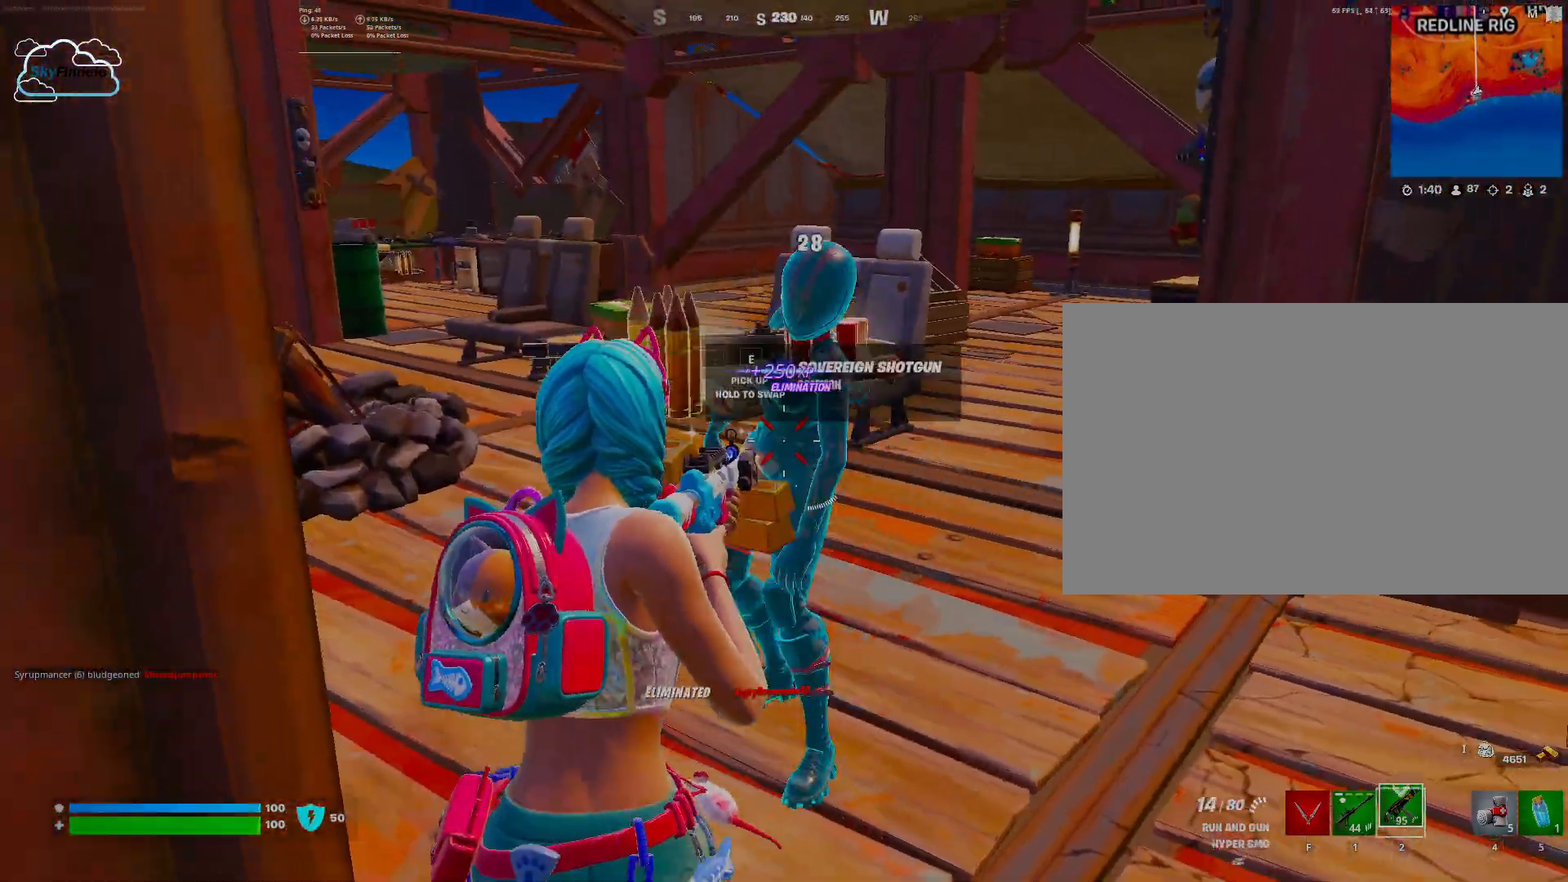
{"keys": ["w"], "mouse": [], "events": [[133, "w", "down"], [267, "mouse_left", "up"]]}
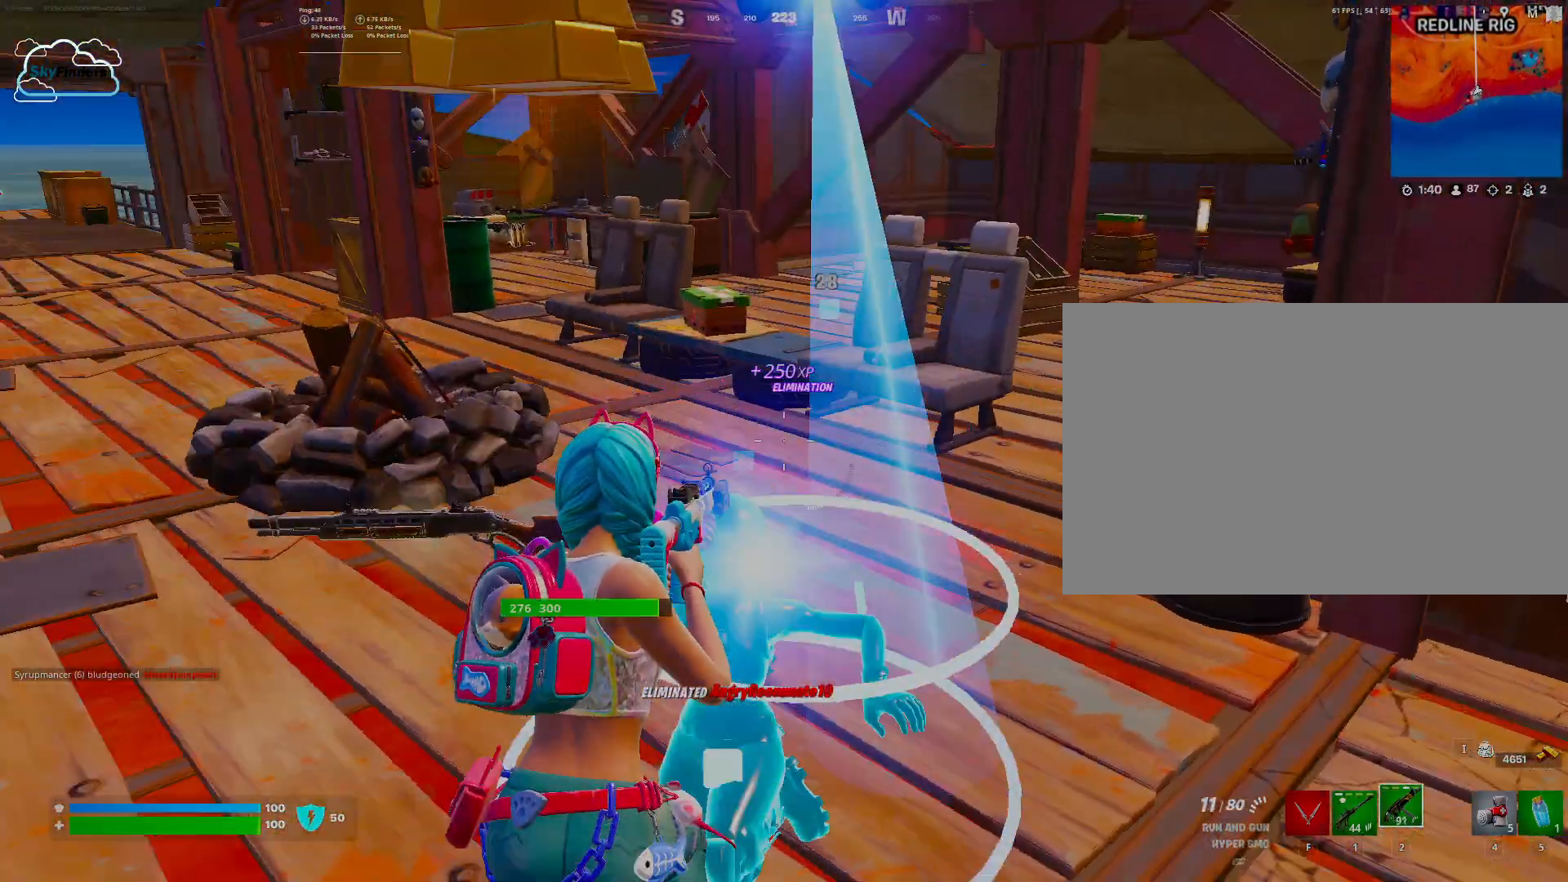
{"keys": ["w"], "mouse": [], "events": [[300, "a", "down"], [500, "a", "up"]]}
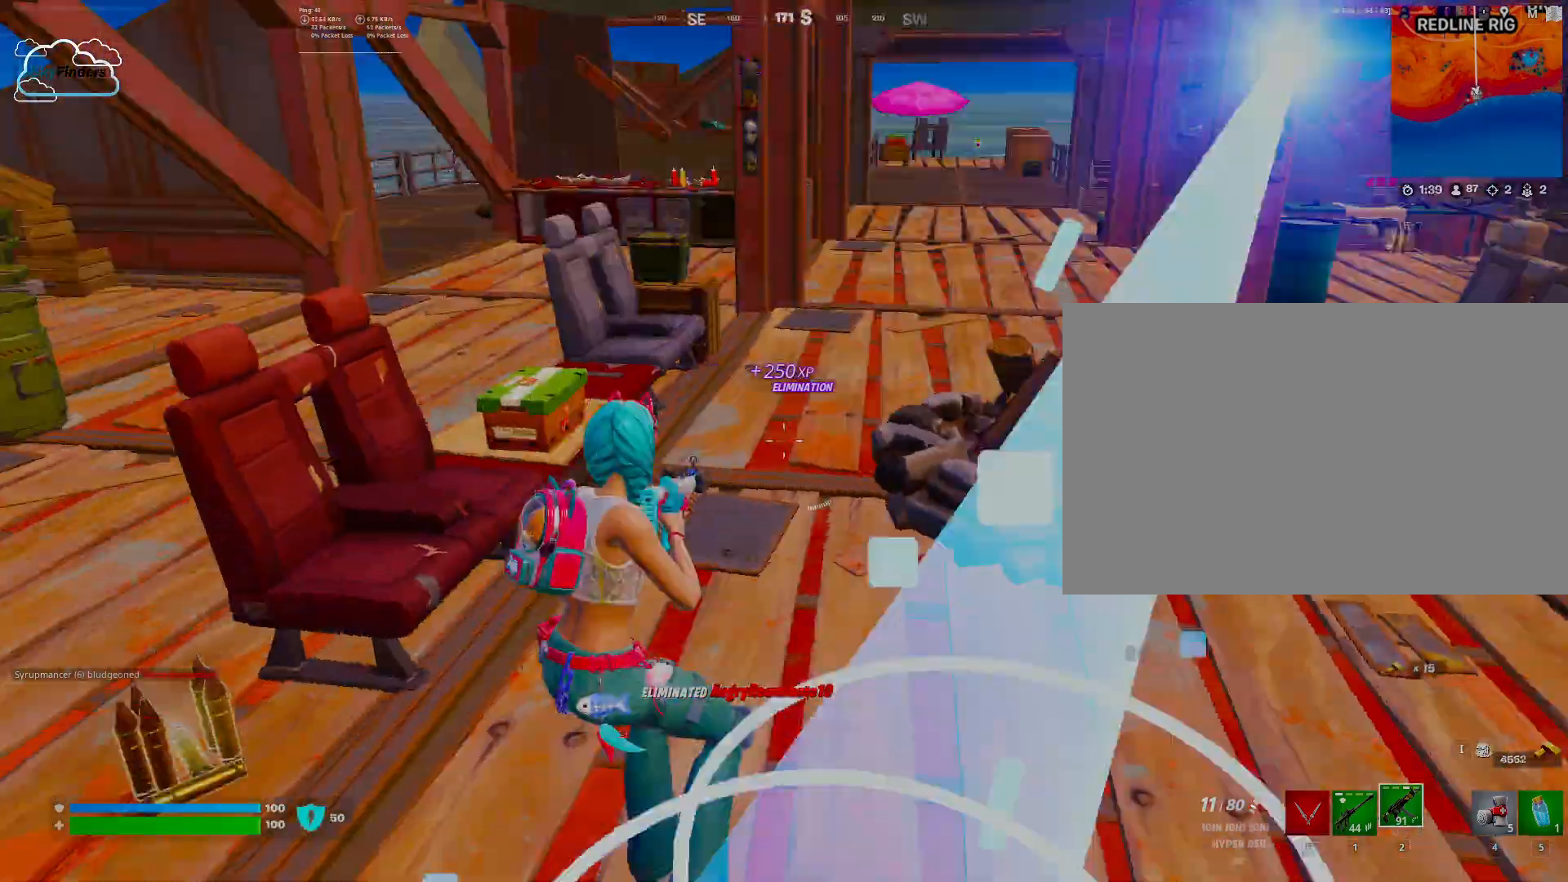
{"keys": ["d"], "mouse": [], "events": [[433, "w", "up"], [467, "d", "down"]]}
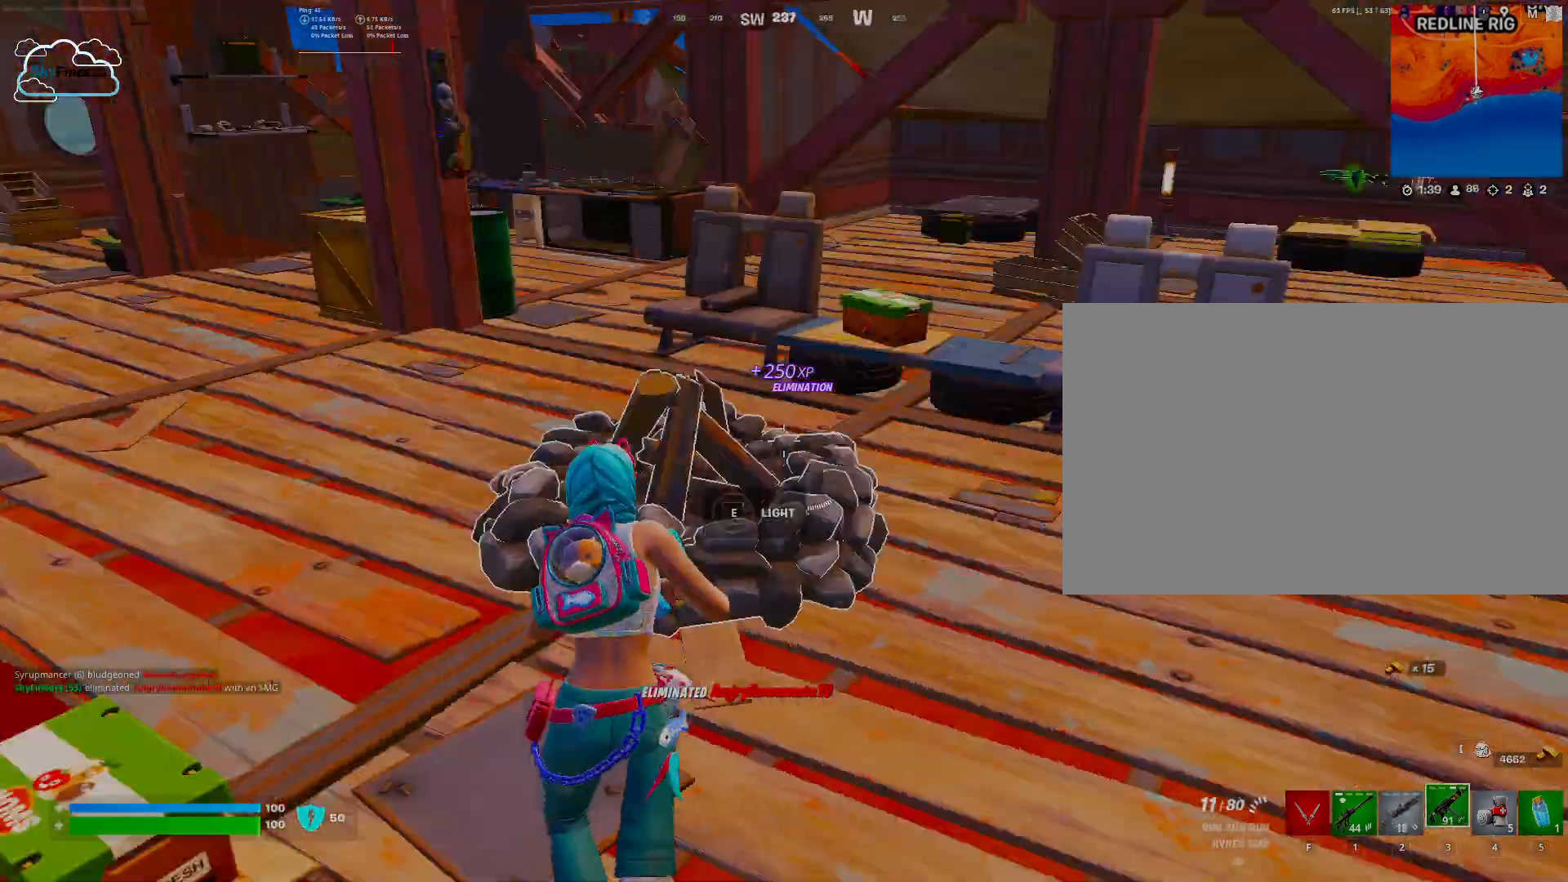
{"keys": ["w"], "mouse": [], "events": [[33, "w", "down"], [267, "d", "up"]]}
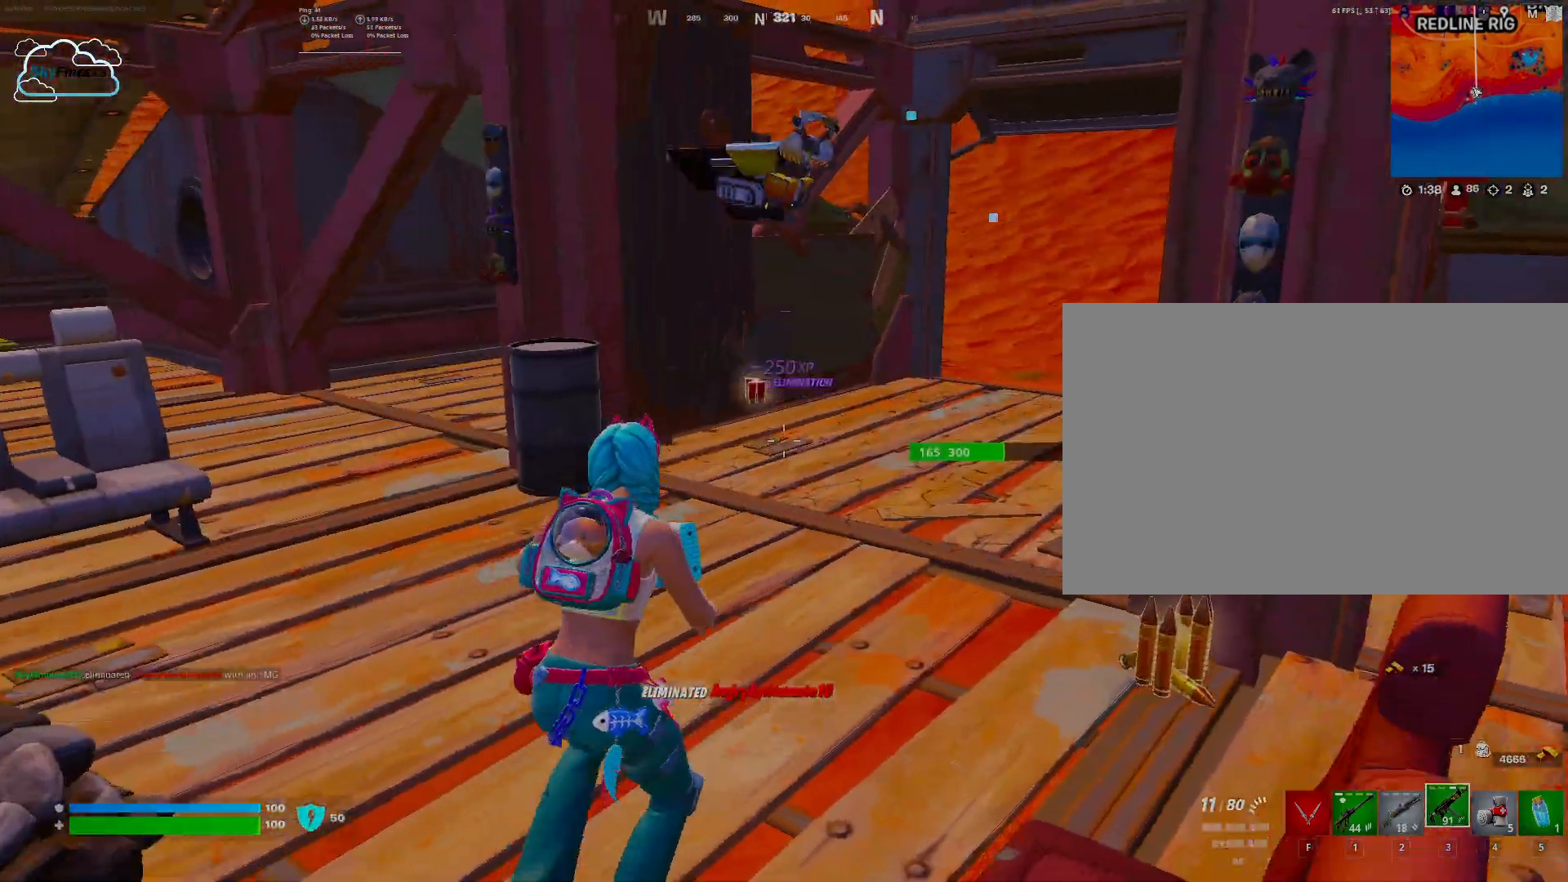
{"keys": ["w"], "mouse": [], "events": [[100, "a", "down"], [233, "a", "up"]]}
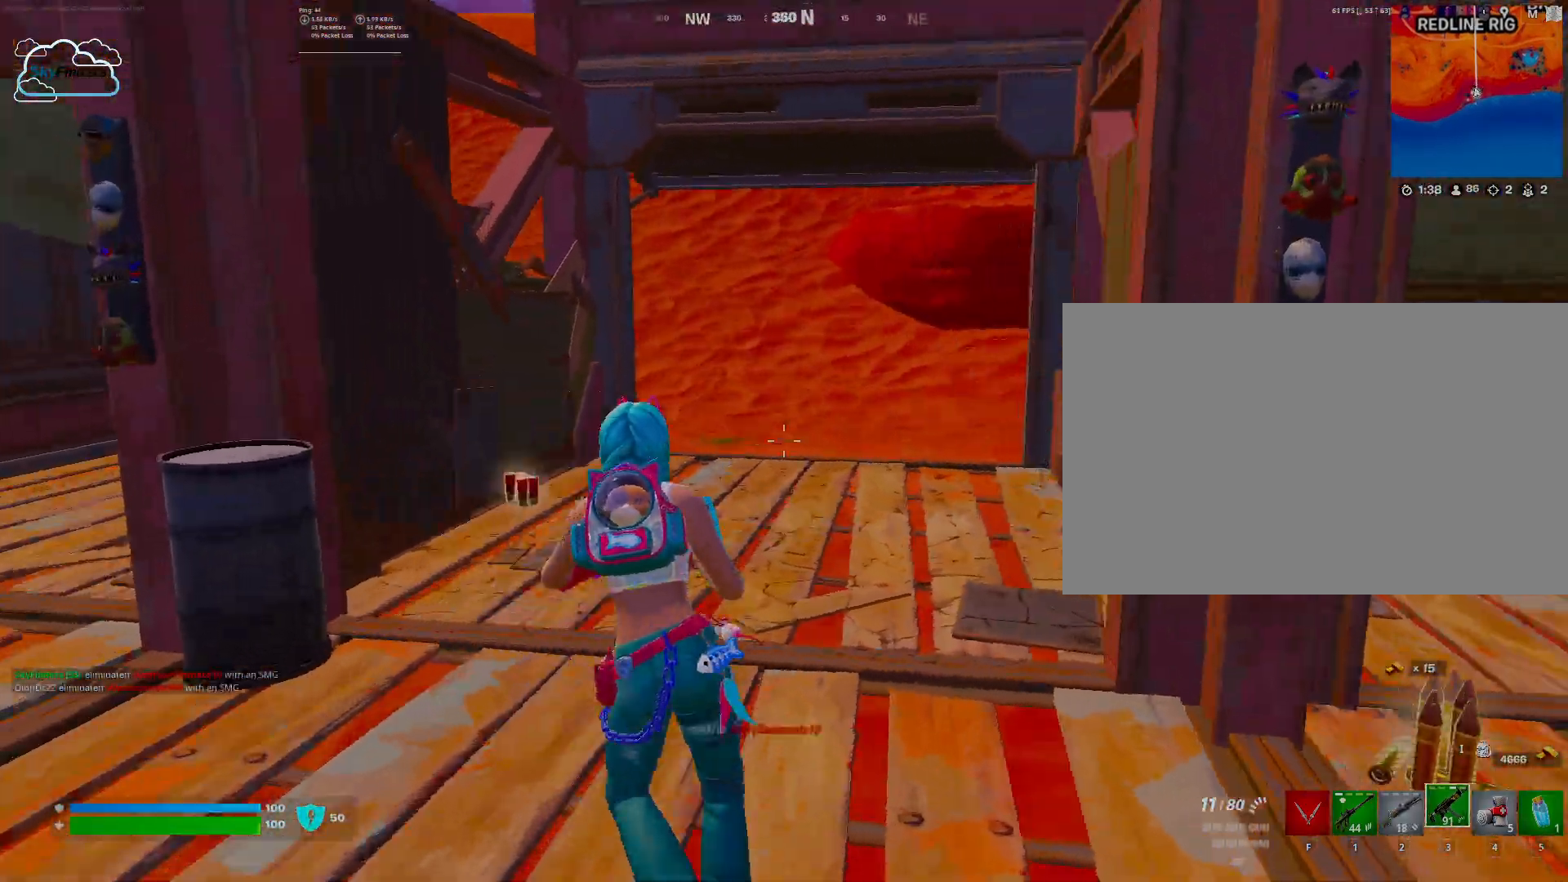
{"keys": ["d"], "mouse": [], "events": [[200, "w", "up"], [400, "d", "down"]]}
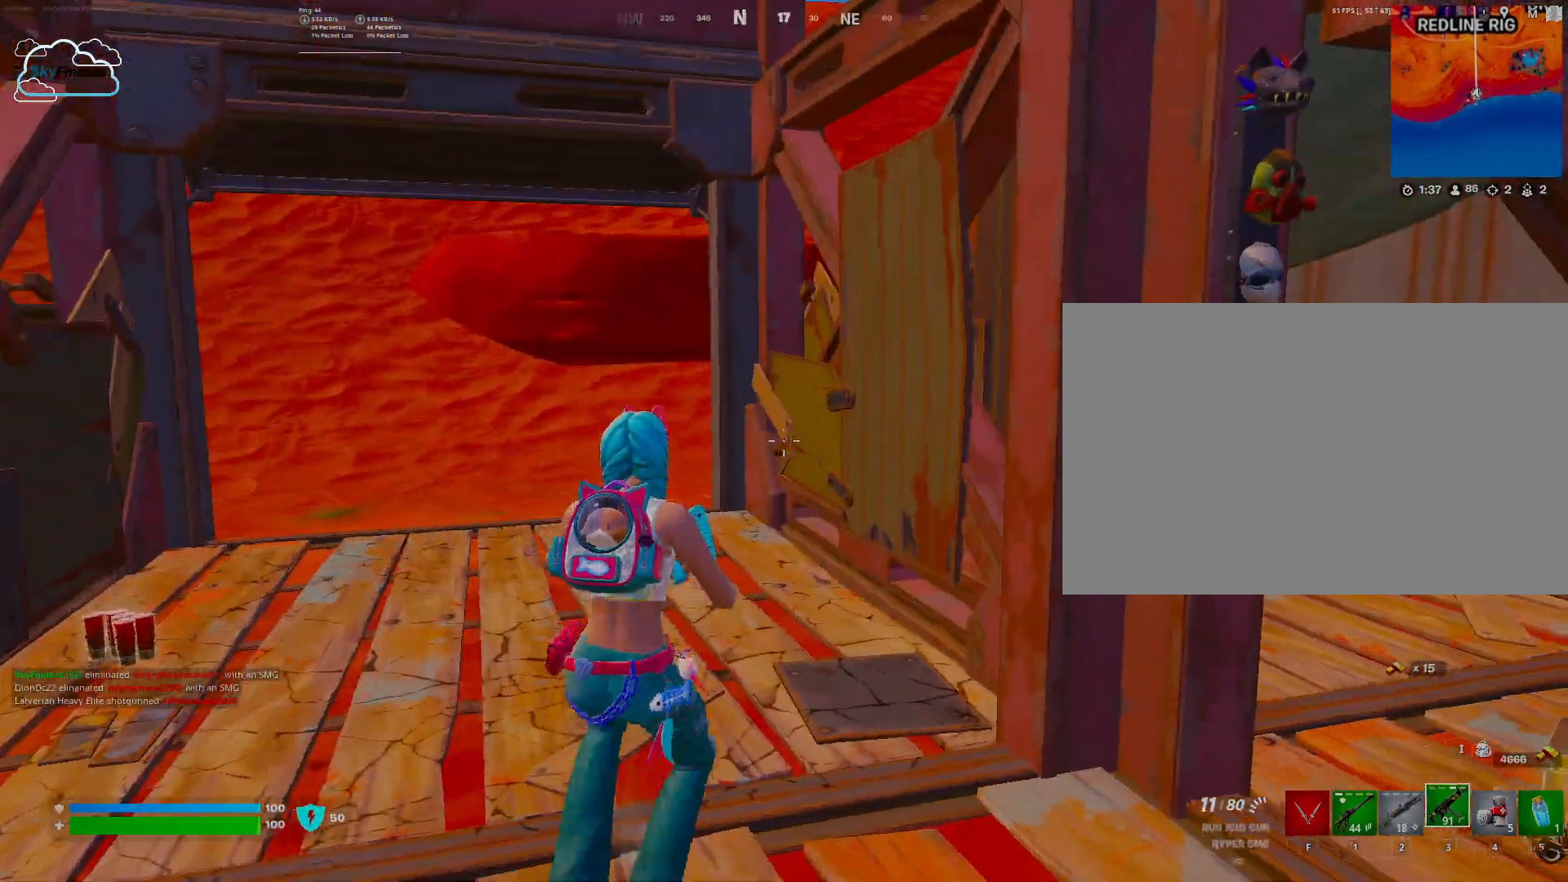
{"keys": ["d", "w"], "mouse": [], "events": [[133, "w", "down"]]}